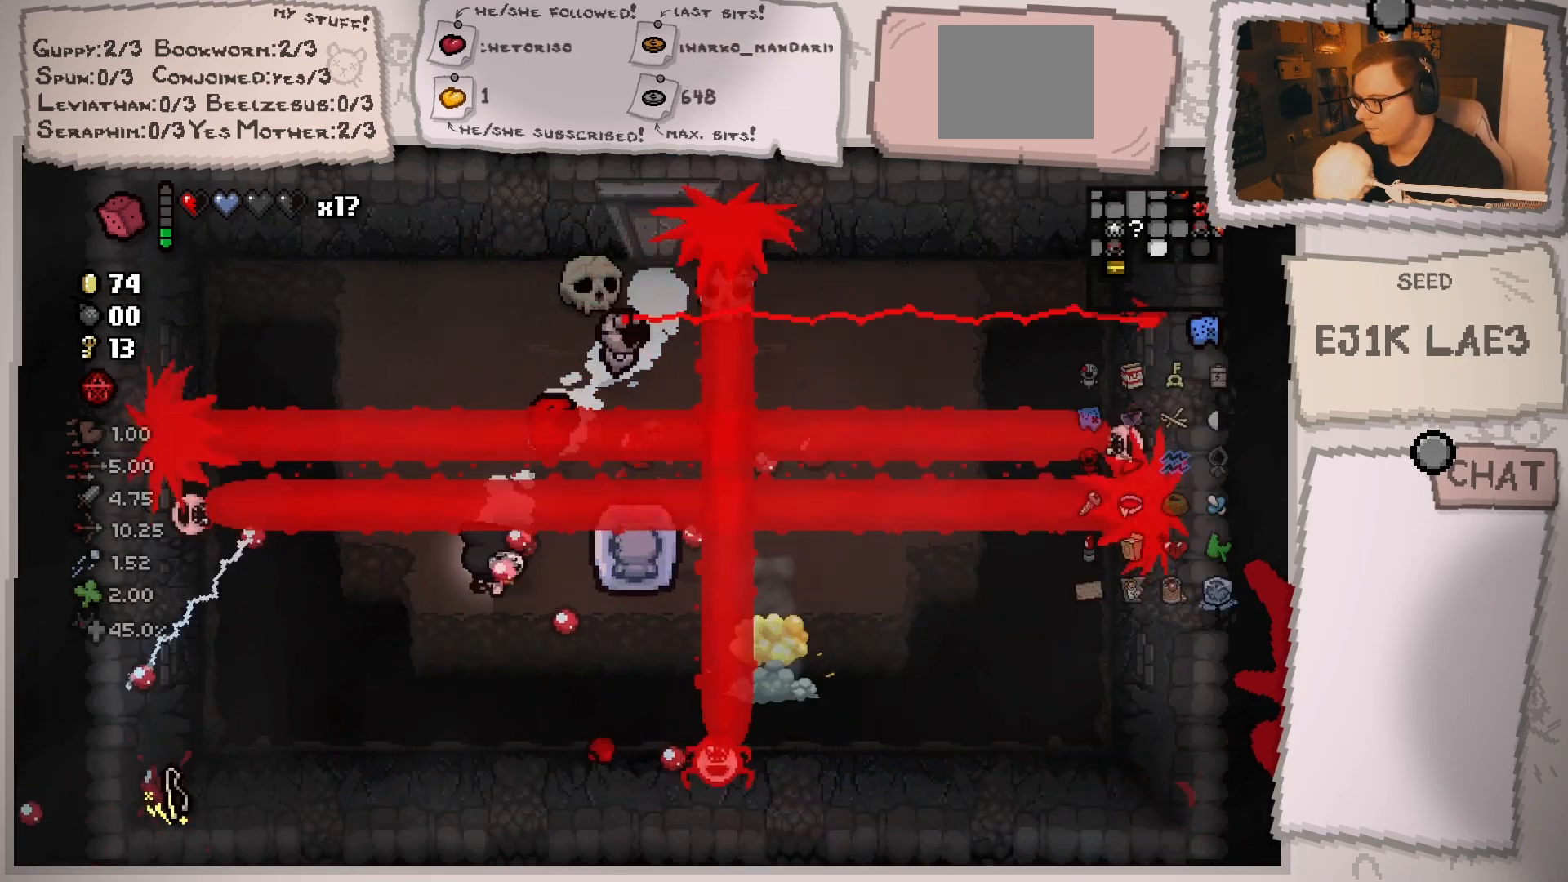
Gameplay with a controller (Xbox layout); each line is a JSON object with the inputs held at the frame after it. "events" lists button and stick changes between this image and that frame as [ms after this image, input, new state], when the widget could be followed in between. Not read: L2 L3 R3.
{"buttons": [], "left_stick": "down", "right_stick": "down-right", "events": [[101, "left_stick", "center"], [267, "left_stick", "down"], [334, "left_stick", "down-right"], [434, "left_stick", "down"]]}
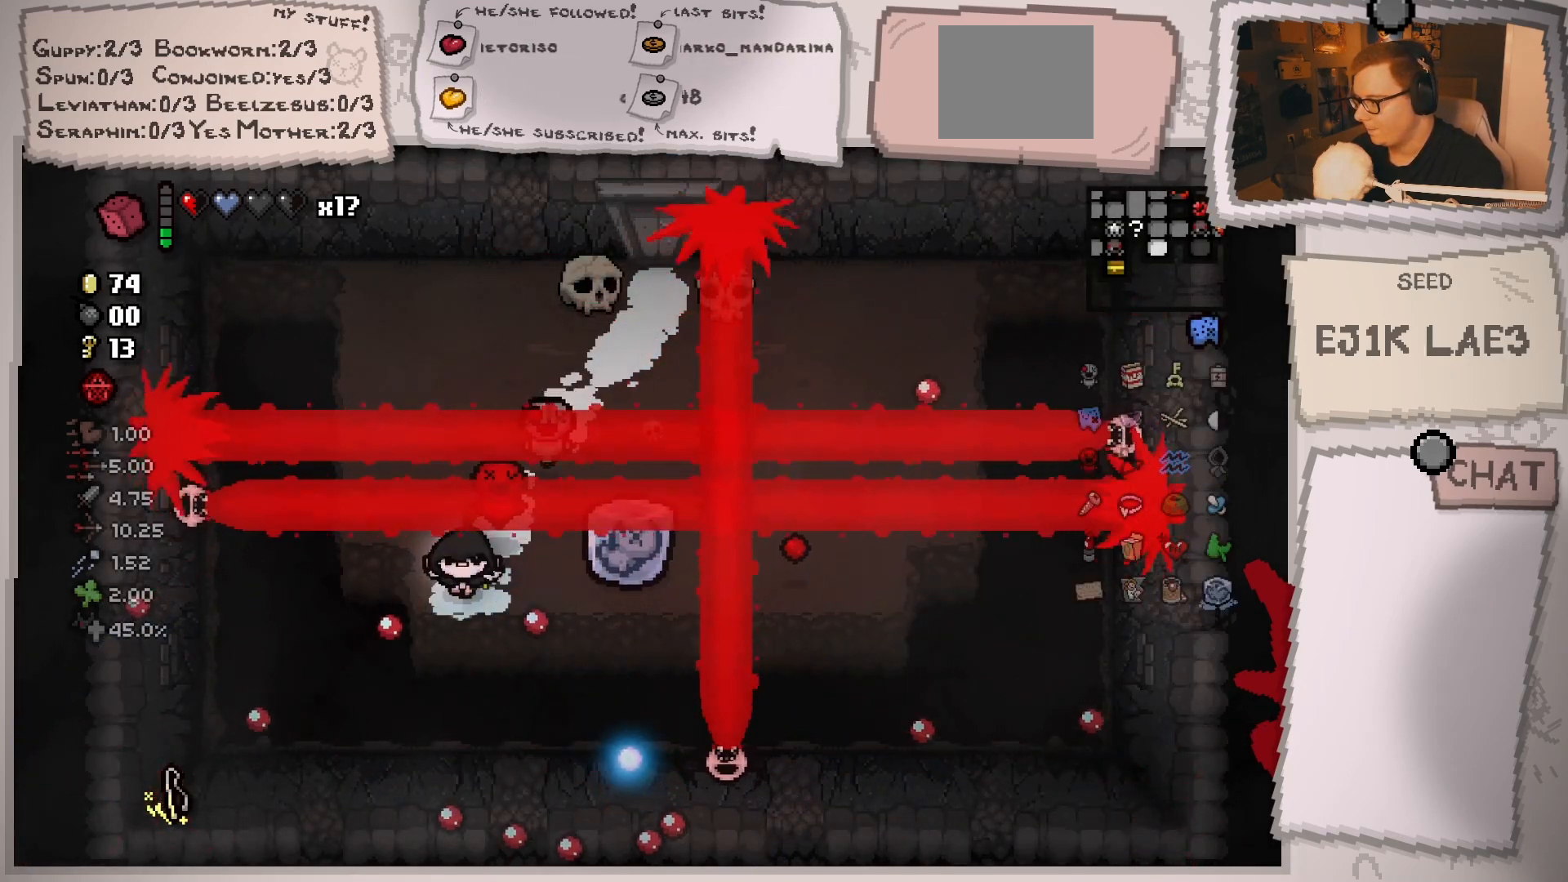
{"buttons": [], "left_stick": "down-right", "right_stick": "down-right", "events": [[33, "left_stick", "center"], [233, "left_stick", "down"], [417, "left_stick", "down-right"]]}
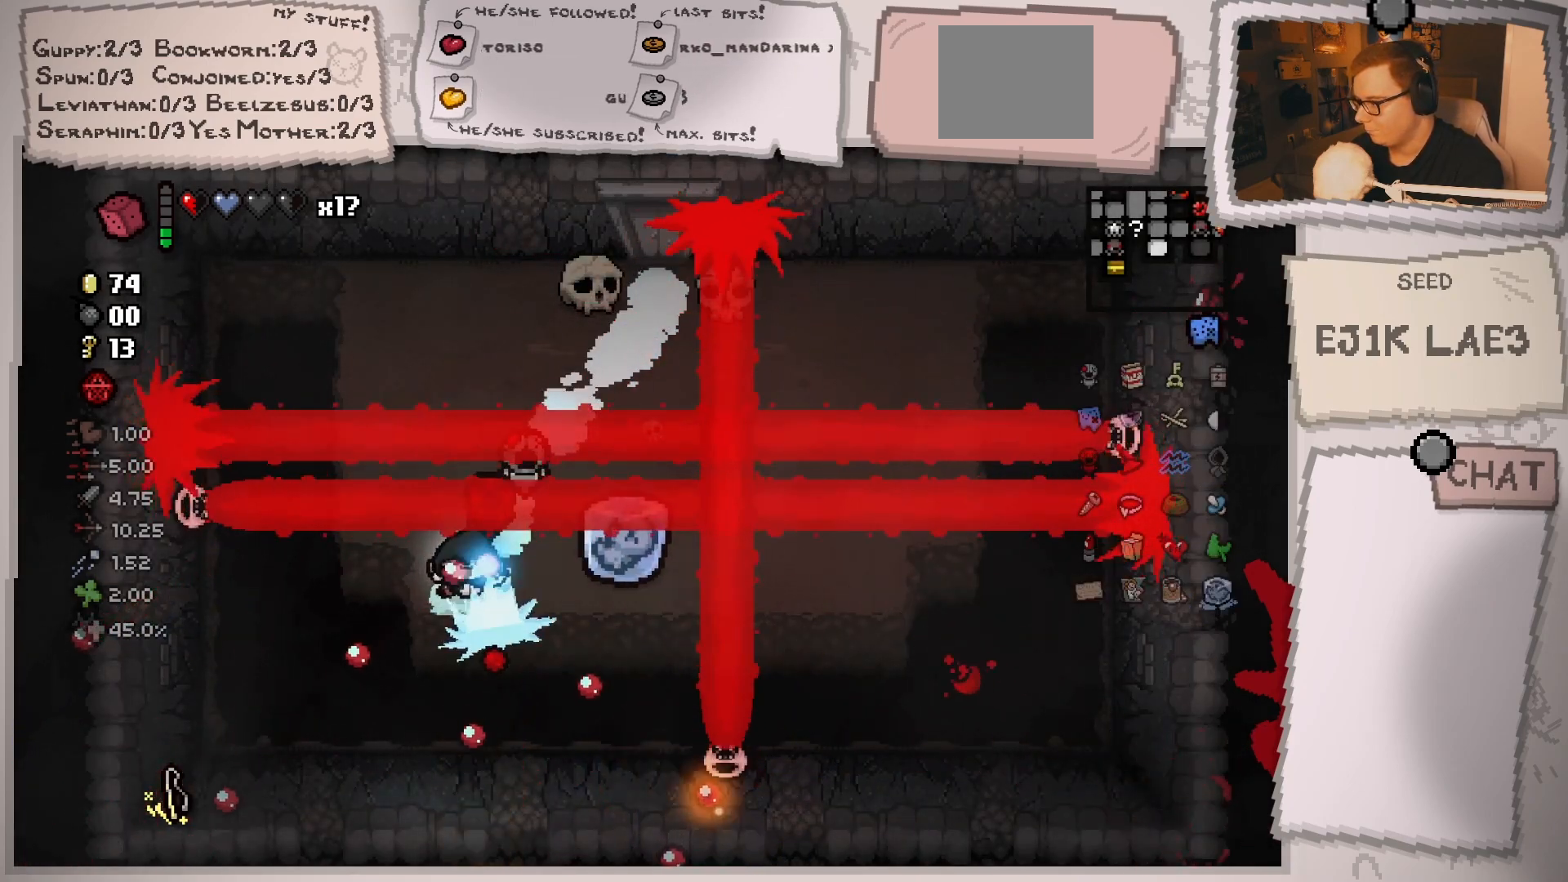
{"buttons": [], "left_stick": "down-right", "right_stick": "down-right", "events": [[167, "left_stick", "center"], [267, "left_stick", "down"], [317, "left_stick", "down-right"]]}
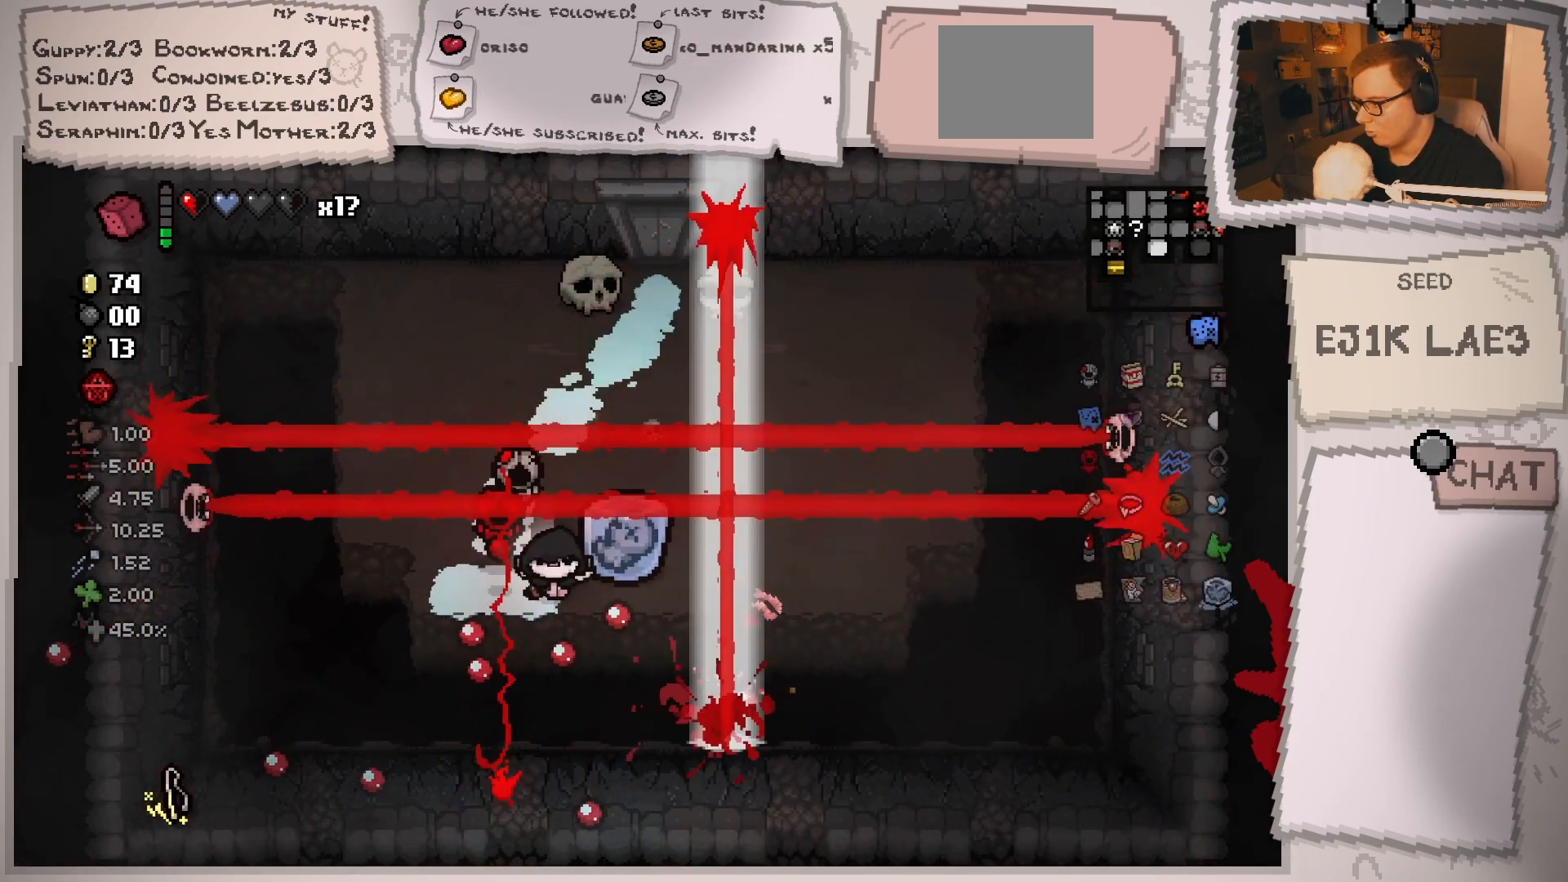
{"buttons": [], "left_stick": "up-left", "right_stick": "down-left", "events": [[100, "left_stick", "center"], [250, "left_stick", "down-left"], [300, "left_stick", "left"], [417, "left_stick", "up-left"], [417, "right_stick", "down-left"]]}
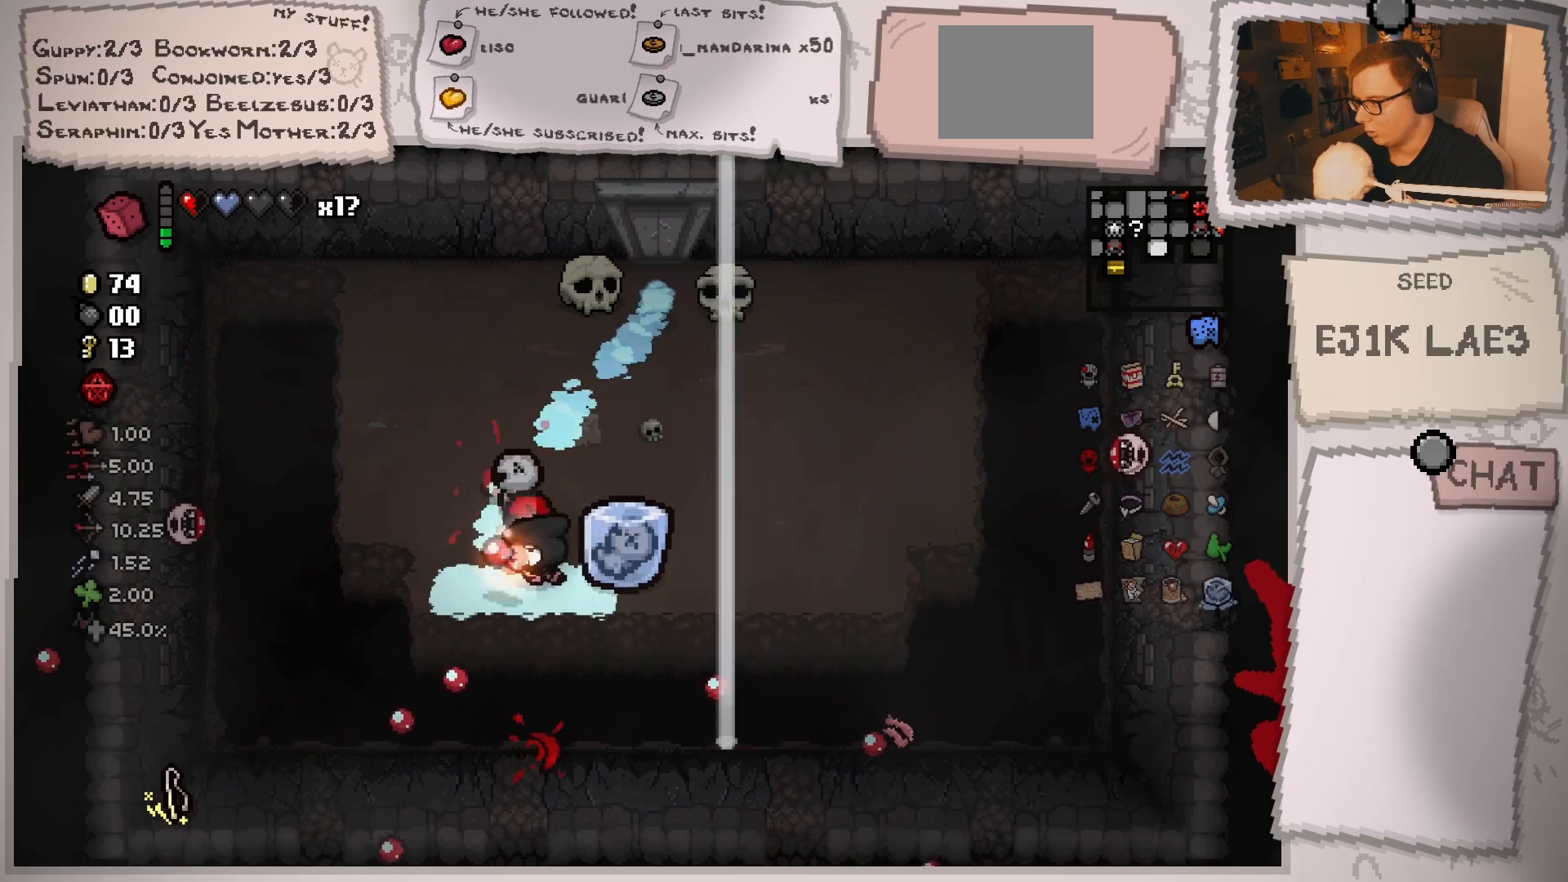
{"buttons": [], "left_stick": "up-right", "right_stick": "left", "events": [[17, "right_stick", "left"], [117, "left_stick", "center"], [317, "left_stick", "up-right"]]}
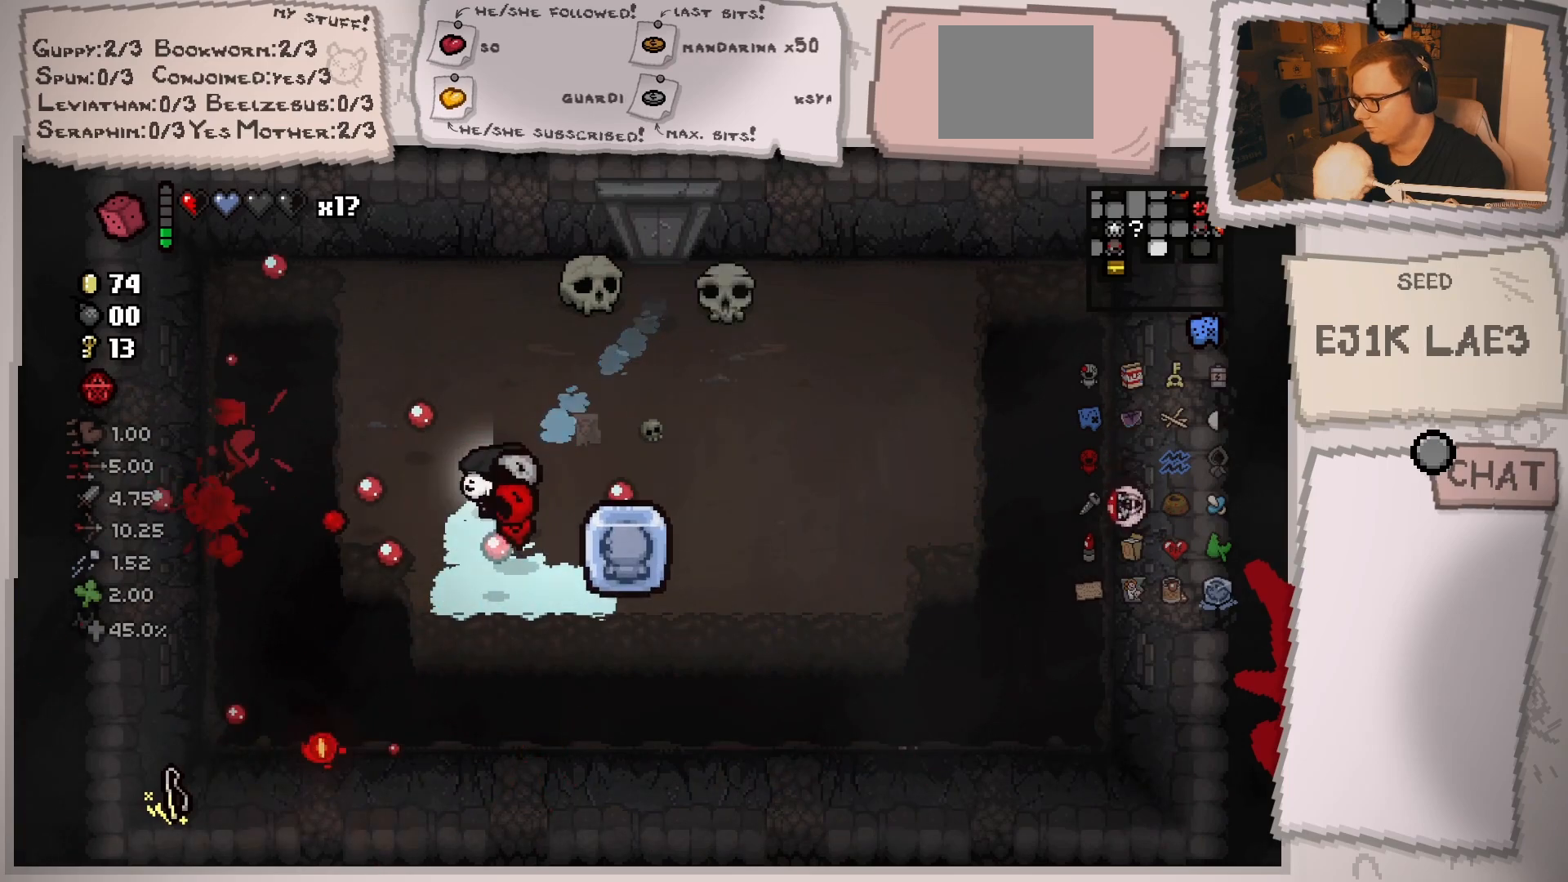
{"buttons": [], "left_stick": "right", "right_stick": "right", "events": [[233, "right_stick", "up-left"], [384, "right_stick", "up-right"], [484, "left_stick", "right"], [500, "right_stick", "right"]]}
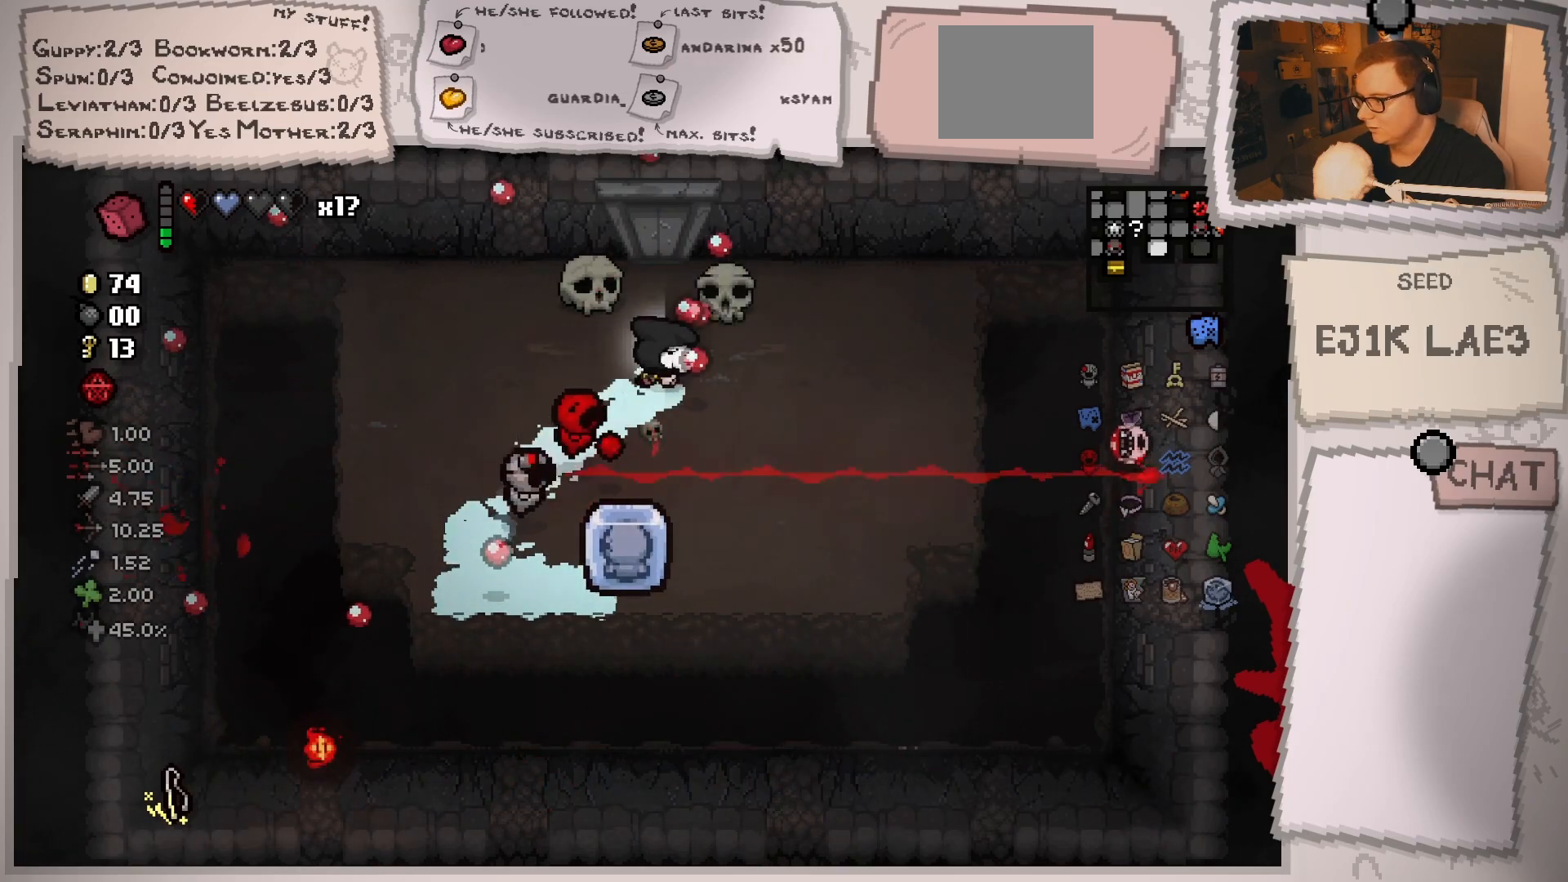
{"buttons": [], "left_stick": "center", "right_stick": "right", "events": [[401, "left_stick", "center"]]}
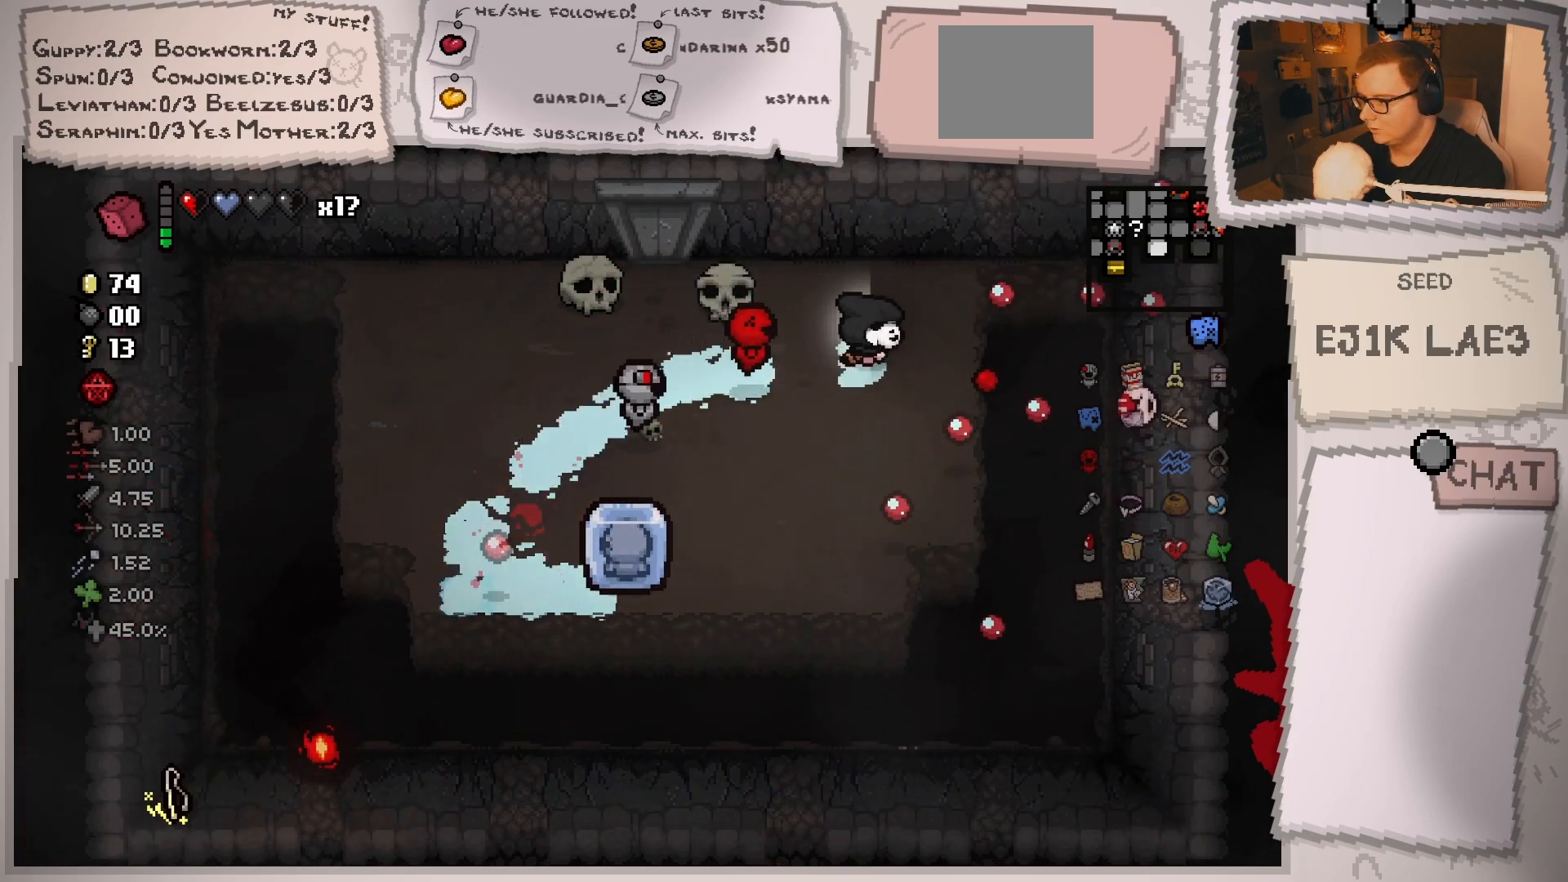
{"buttons": [], "left_stick": "center", "right_stick": "right", "events": [[67, "left_stick", "up-right"], [217, "left_stick", "up"], [450, "left_stick", "center"]]}
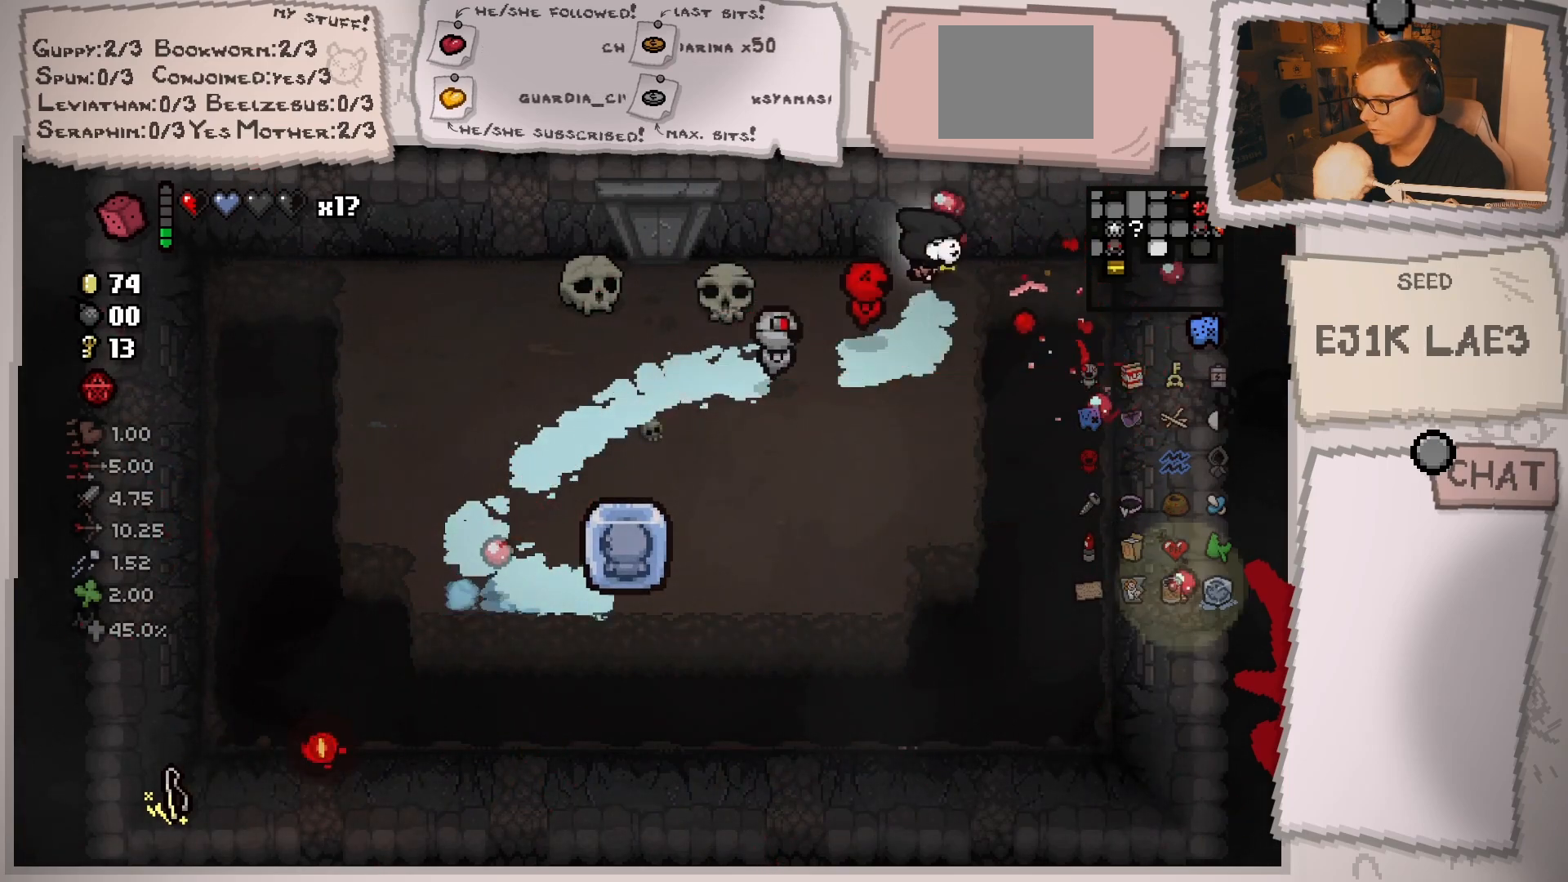
{"buttons": [], "left_stick": "down-left", "right_stick": "right", "events": [[217, "left_stick", "left"], [334, "left_stick", "center"], [434, "left_stick", "down-left"]]}
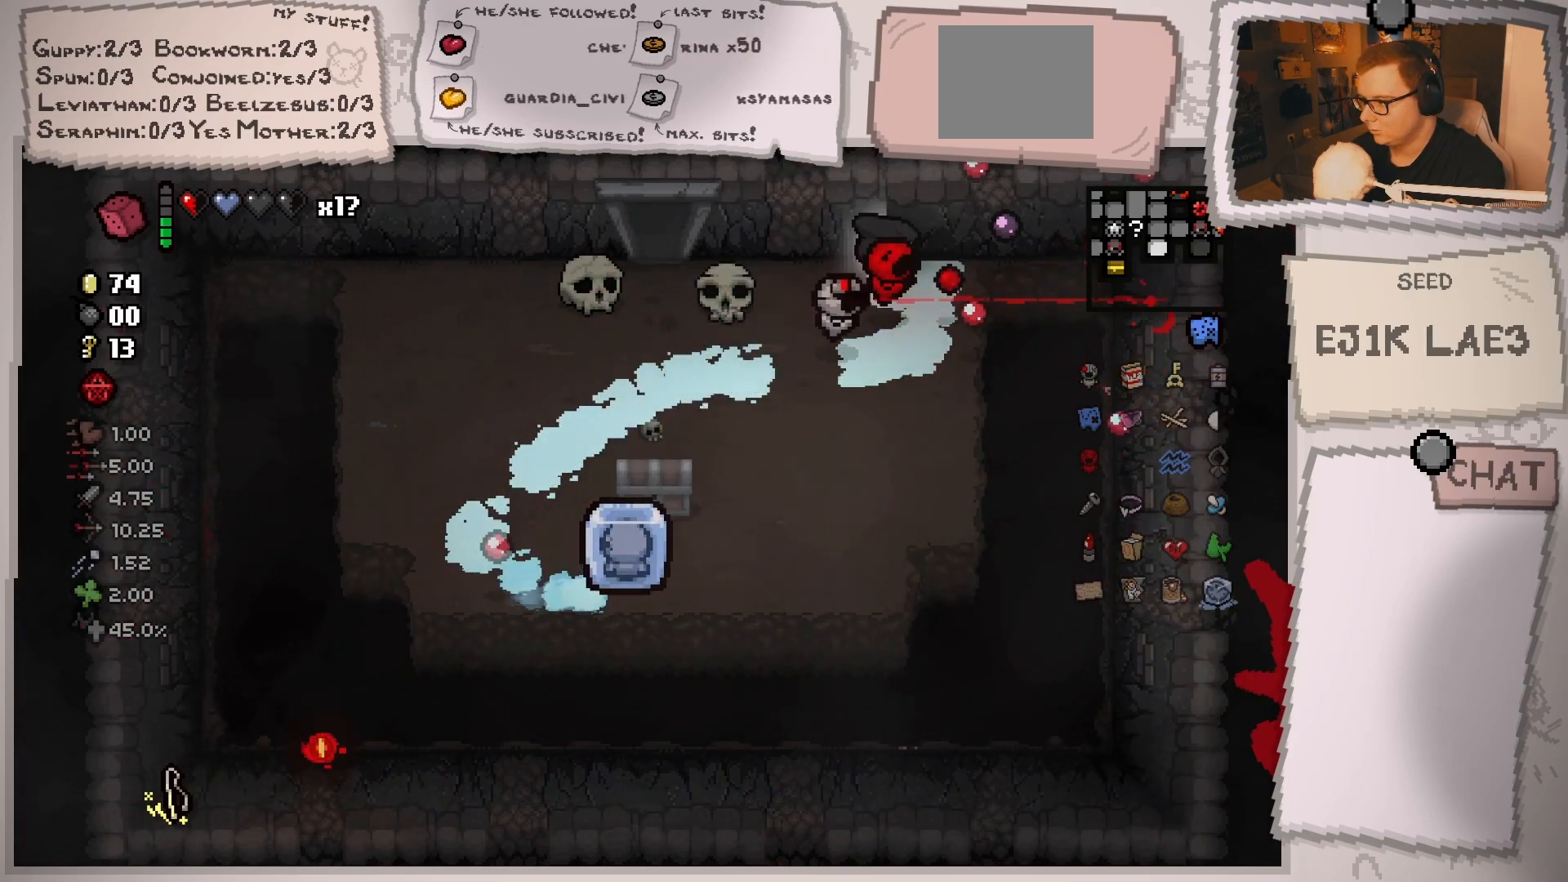
{"buttons": [], "left_stick": "down-left", "right_stick": "center", "events": [[67, "right_stick", "center"]]}
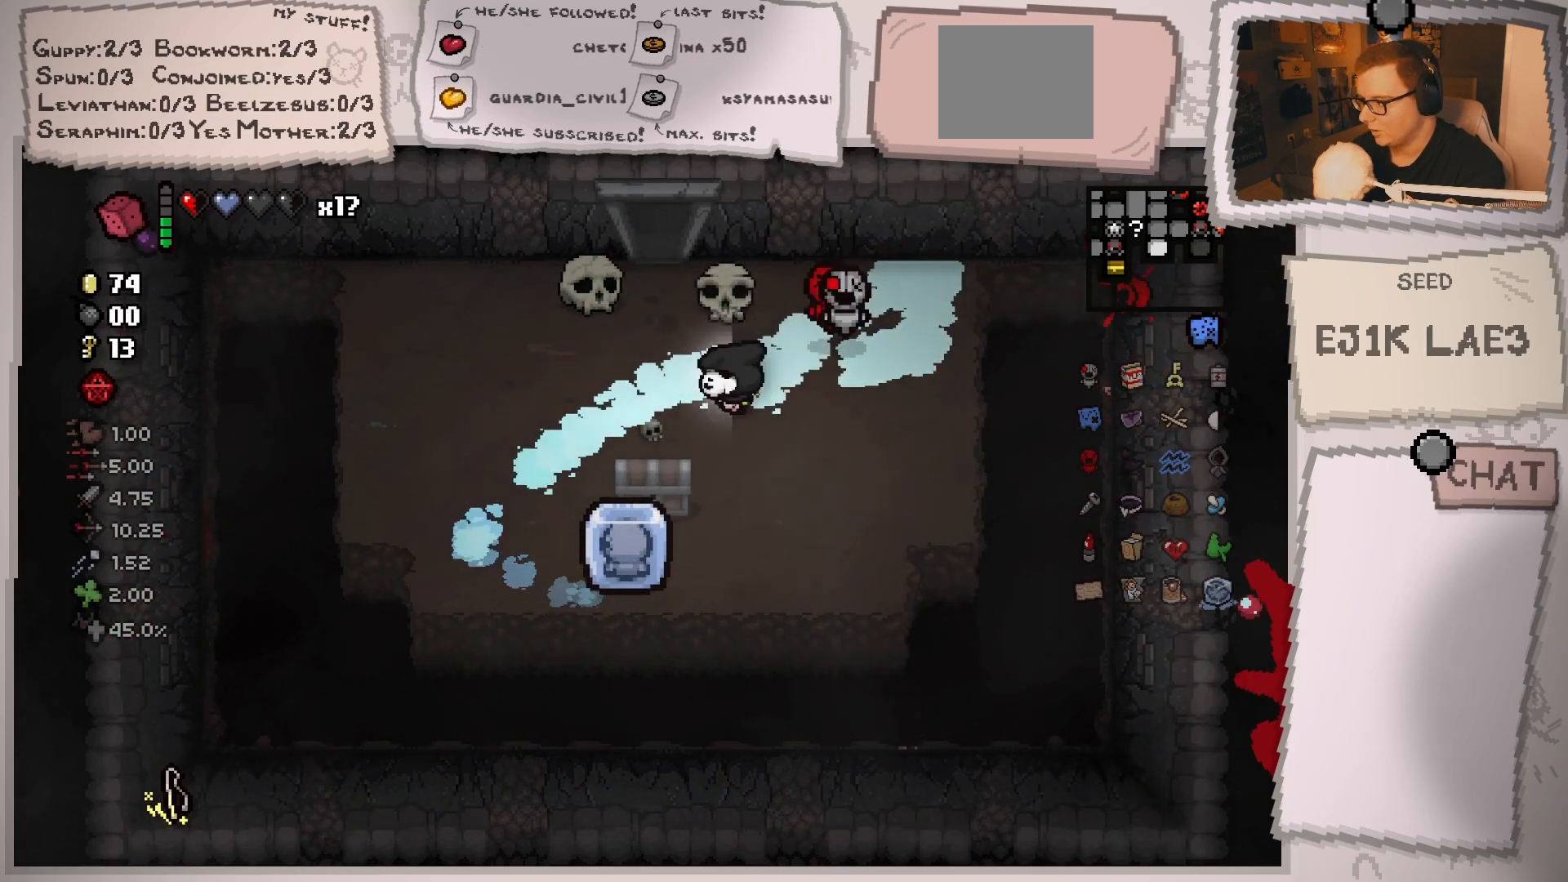
{"buttons": [], "left_stick": "up-right", "right_stick": "center", "events": [[267, "left_stick", "center"], [317, "left_stick", "up-right"]]}
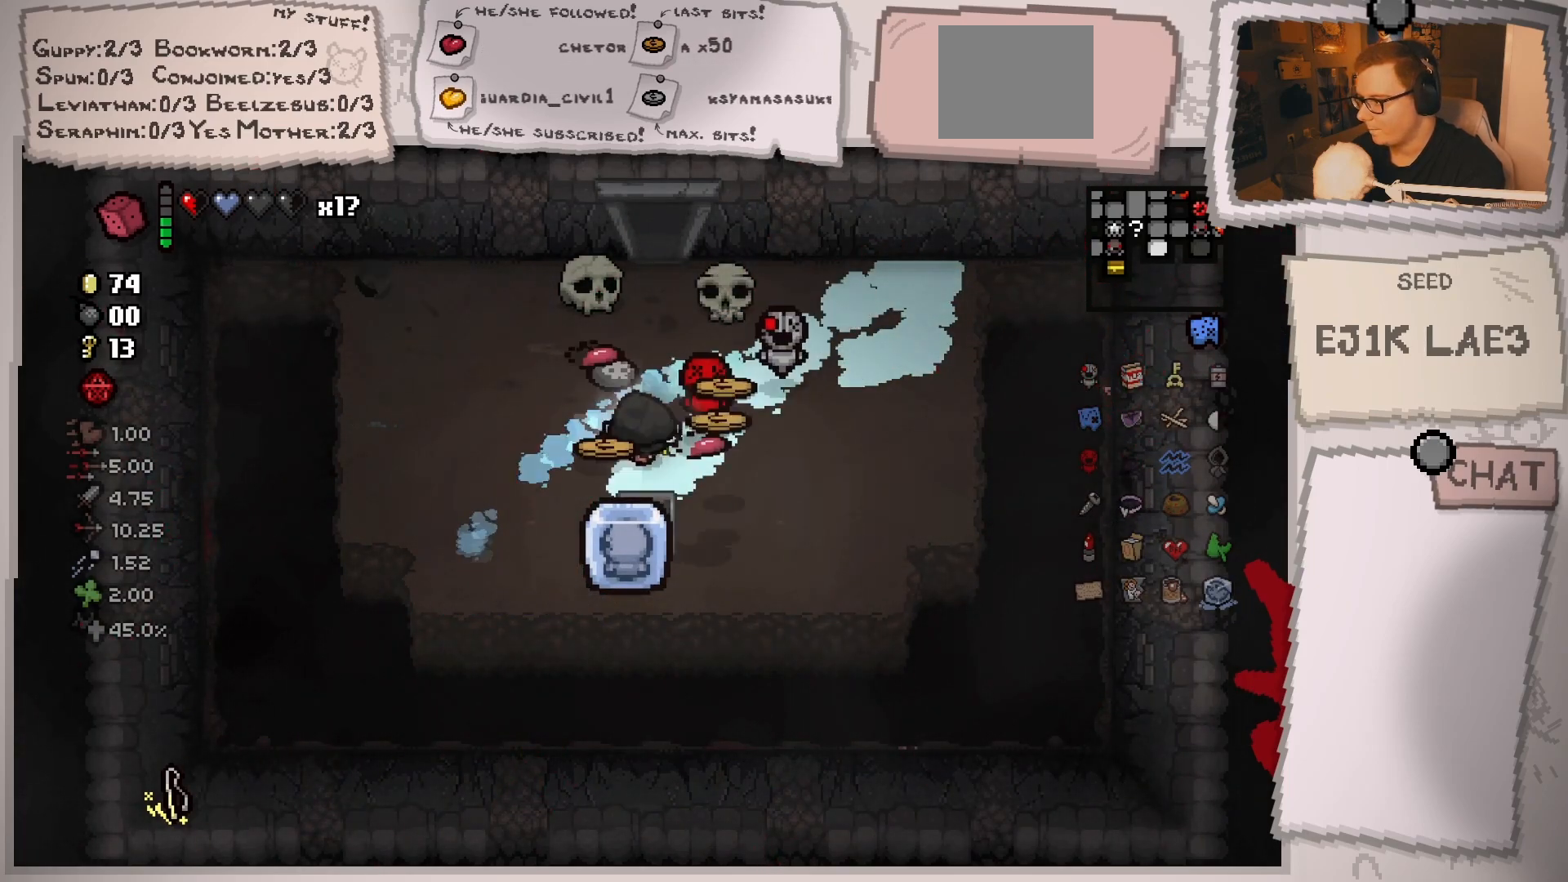
{"buttons": [], "left_stick": "up-left", "right_stick": "center", "events": [[100, "left_stick", "center"], [284, "left_stick", "down-left"], [467, "left_stick", "up-left"]]}
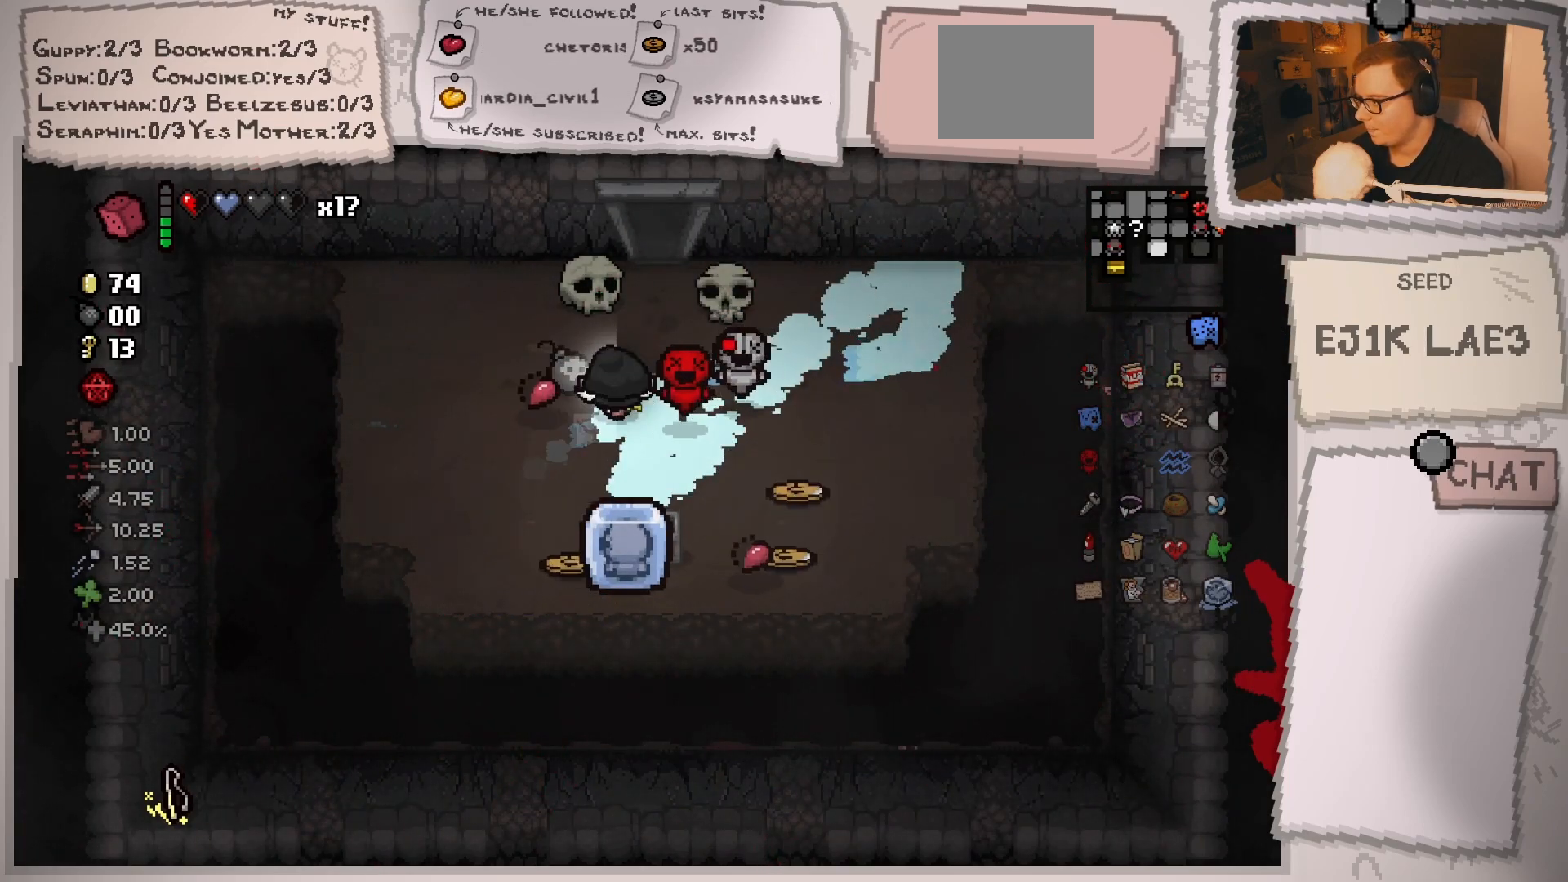
{"buttons": [], "left_stick": "down", "right_stick": "center", "events": [[267, "left_stick", "down-left"], [367, "left_stick", "down"]]}
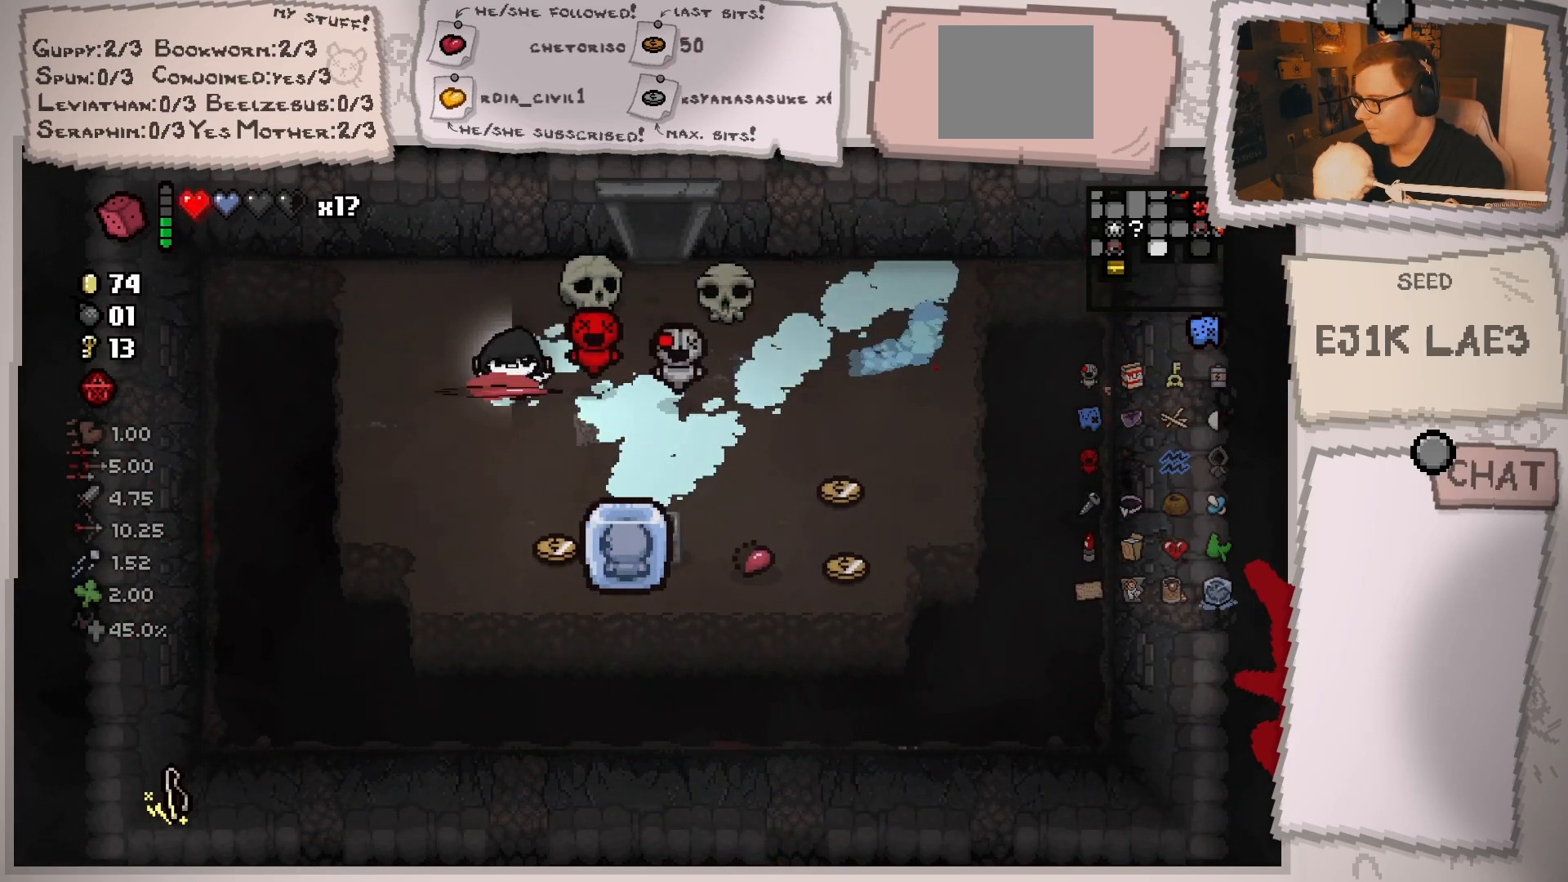
{"buttons": [], "left_stick": "right", "right_stick": "center", "events": [[300, "left_stick", "down-right"], [417, "left_stick", "right"]]}
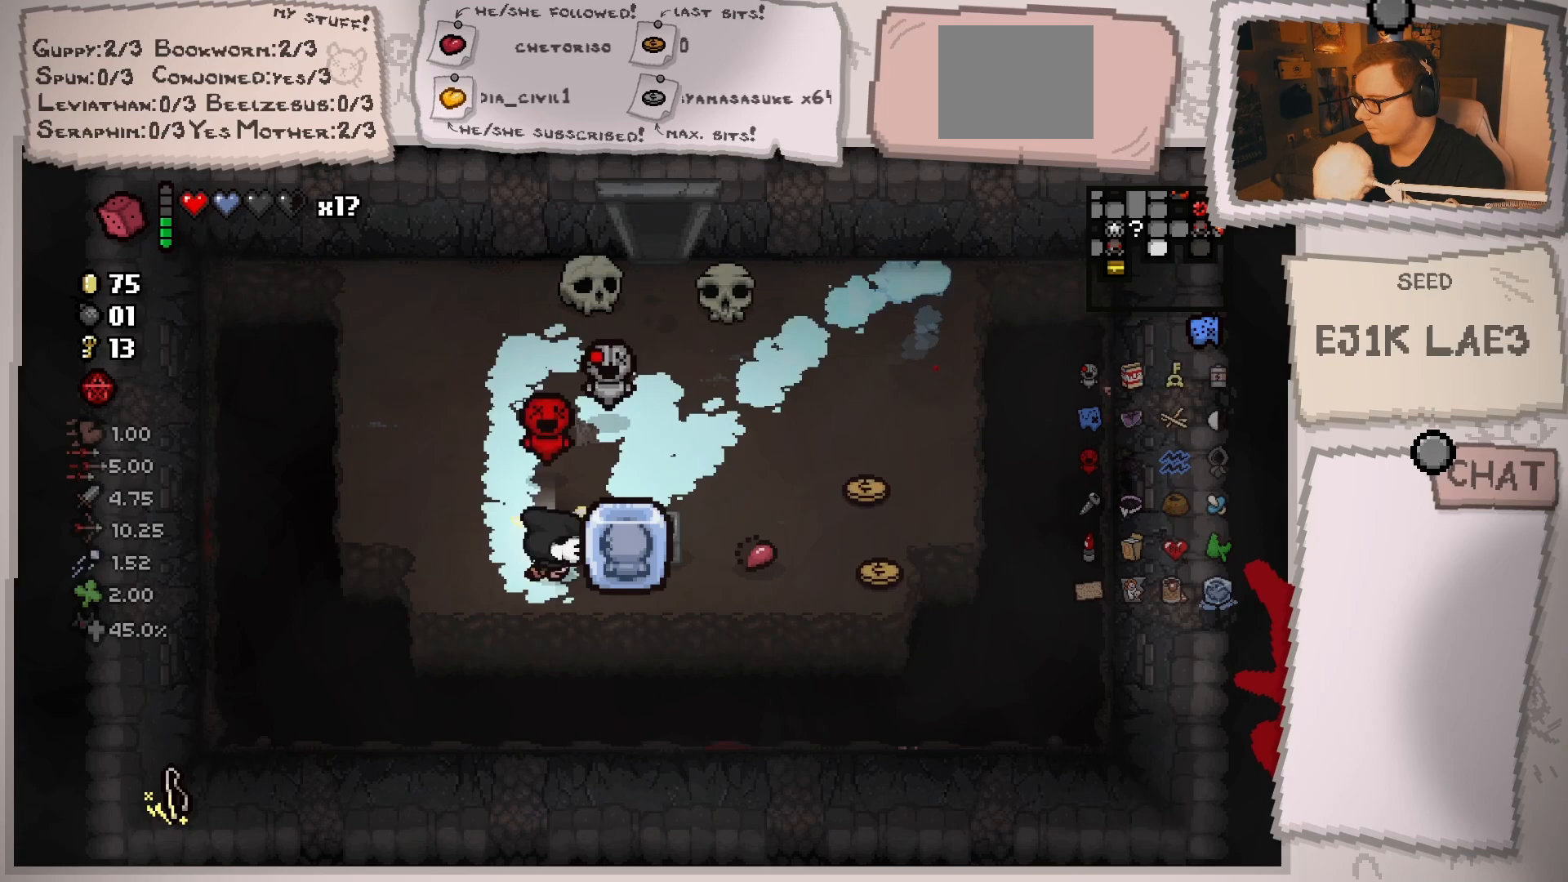
{"buttons": [], "left_stick": "down-right", "right_stick": "center", "events": [[34, "left_stick", "up-right"], [267, "left_stick", "right"], [401, "left_stick", "down-right"]]}
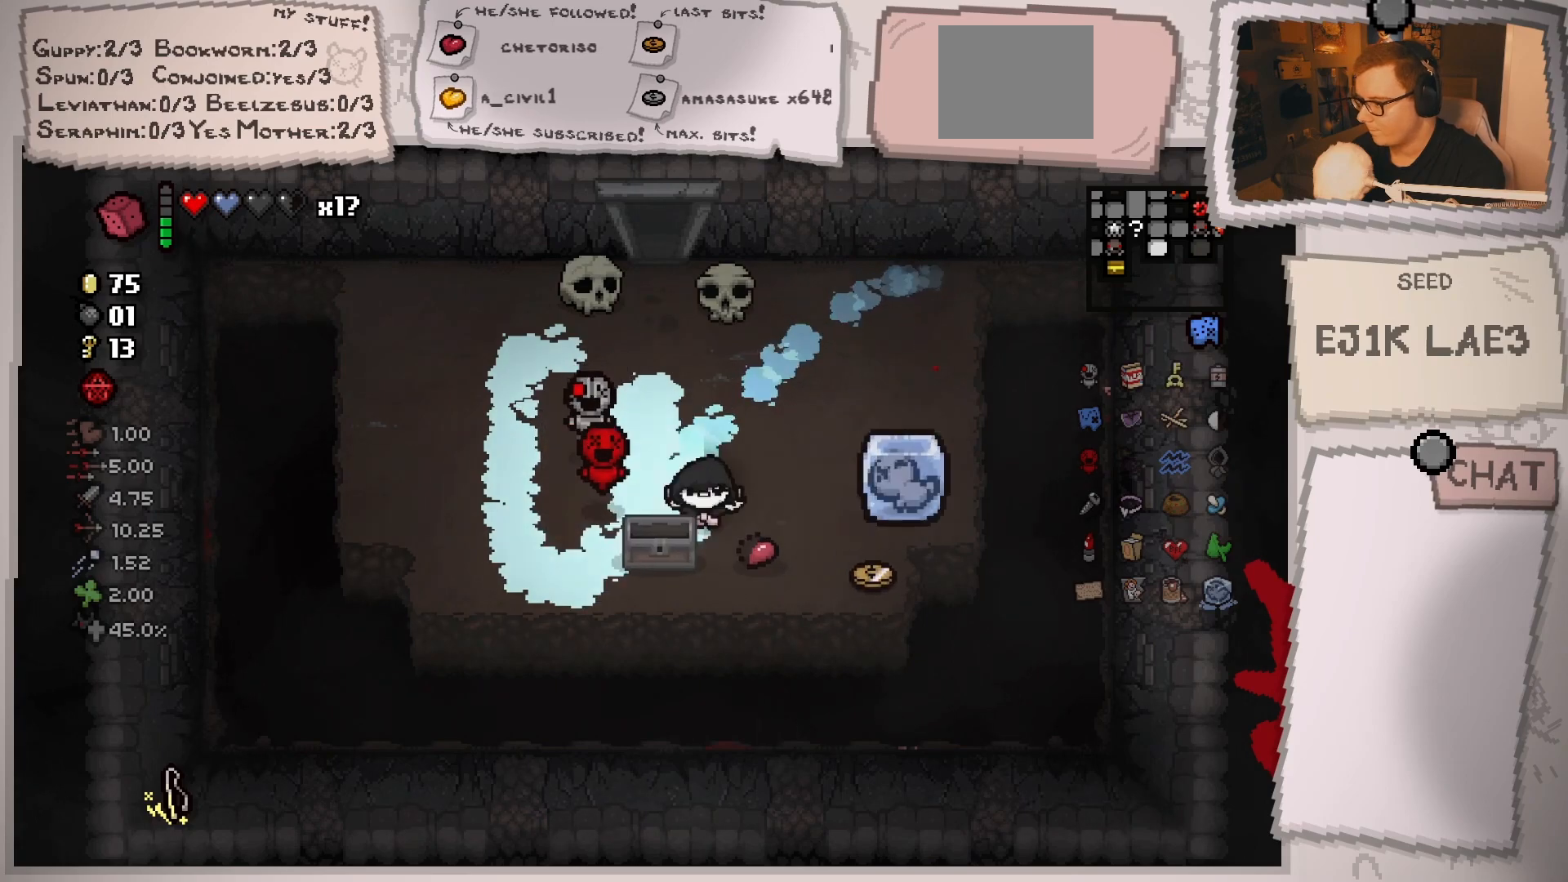
{"buttons": [], "left_stick": "up", "right_stick": "center", "events": [[200, "left_stick", "right"], [384, "left_stick", "up-right"], [484, "left_stick", "up"]]}
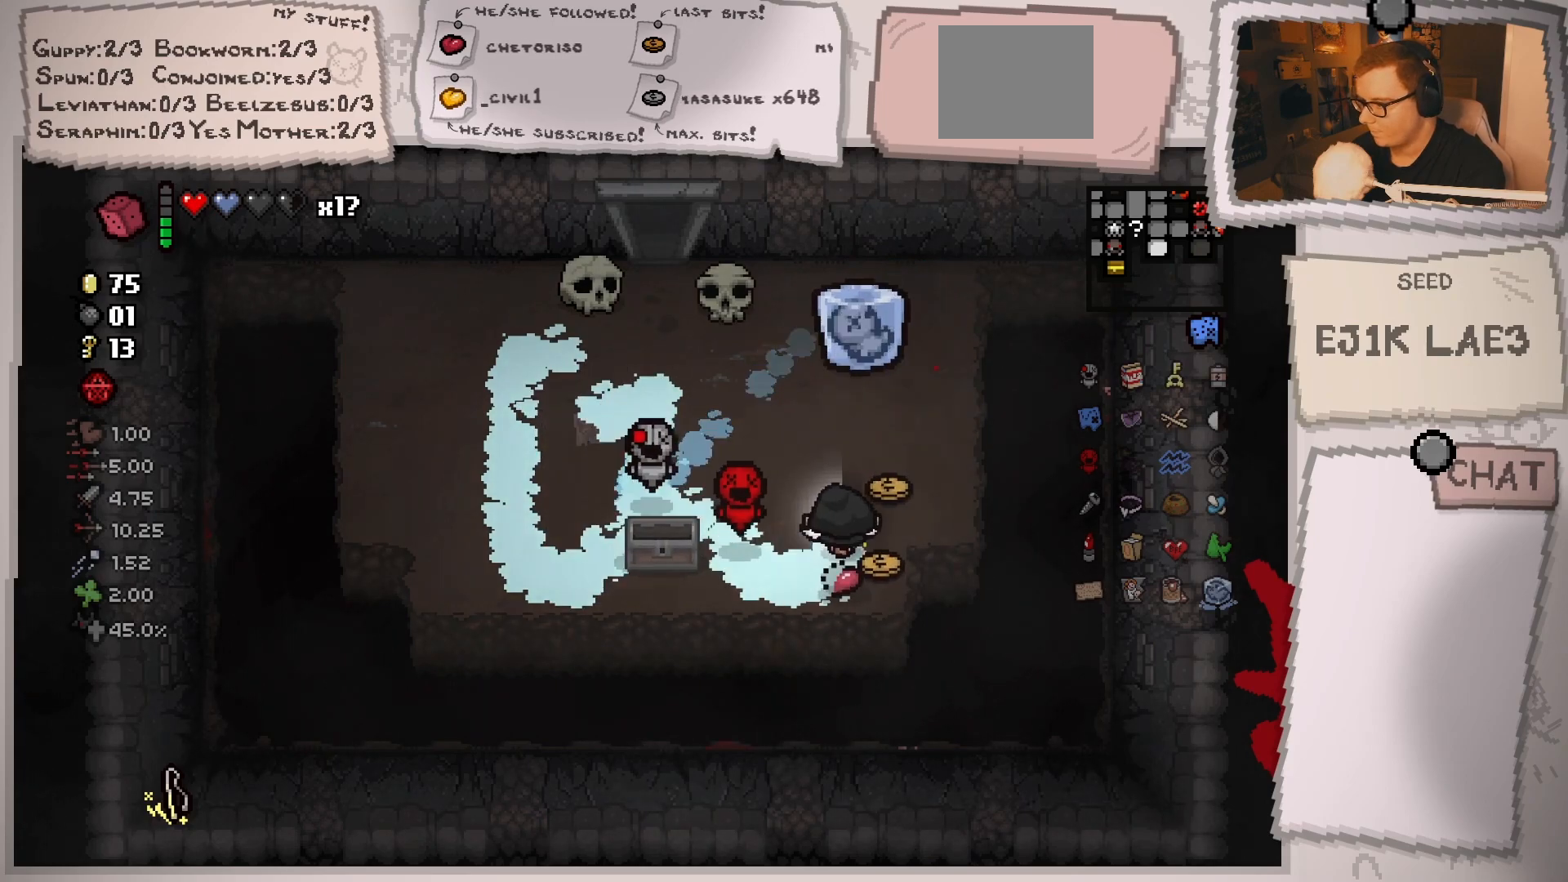
{"buttons": [], "left_stick": "down", "right_stick": "center", "events": [[101, "left_stick", "up-right"], [234, "left_stick", "down-right"], [317, "left_stick", "down"]]}
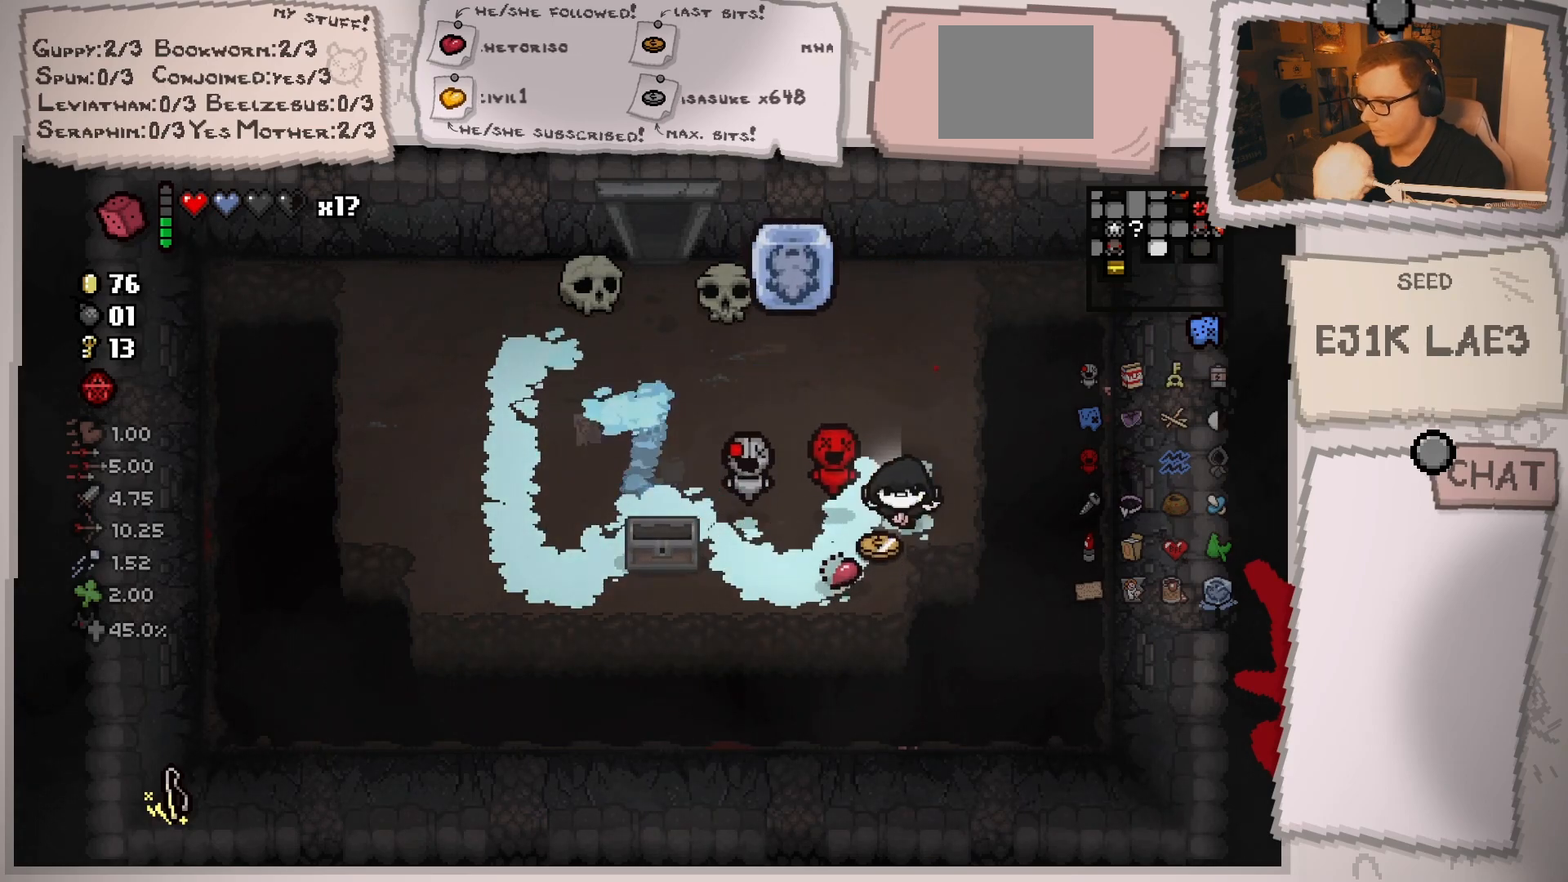
{"buttons": [], "left_stick": "up-left", "right_stick": "center", "events": [[150, "left_stick", "left"], [267, "left_stick", "up"], [400, "left_stick", "up-left"]]}
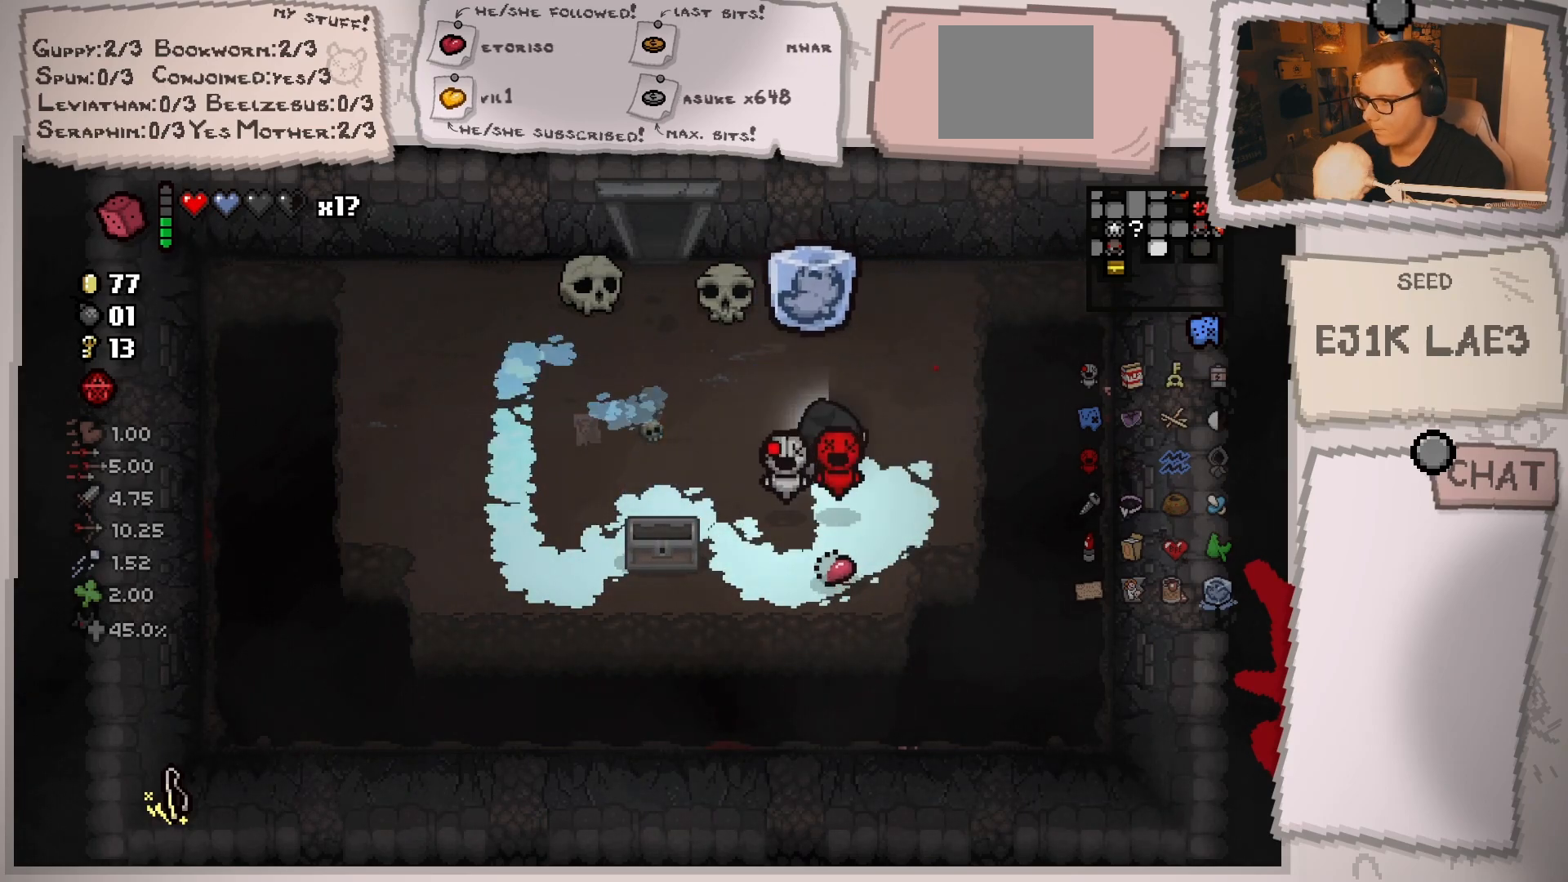
{"buttons": [], "left_stick": "up-left", "right_stick": "center", "events": []}
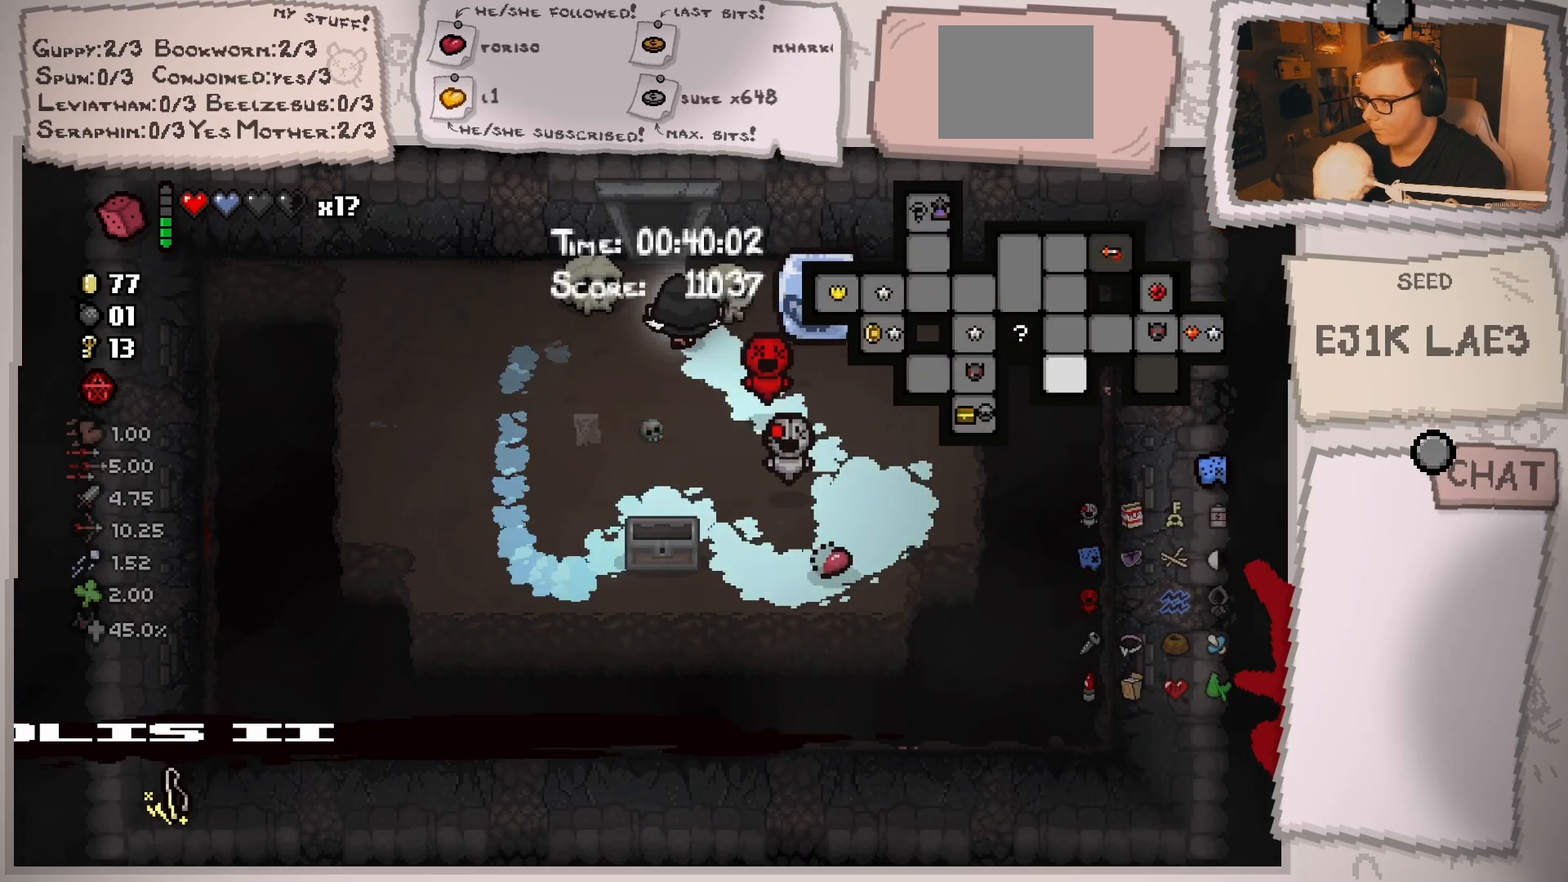
{"buttons": [], "left_stick": "center", "right_stick": "center", "events": [[67, "left_stick", "up"], [384, "left_stick", "center"]]}
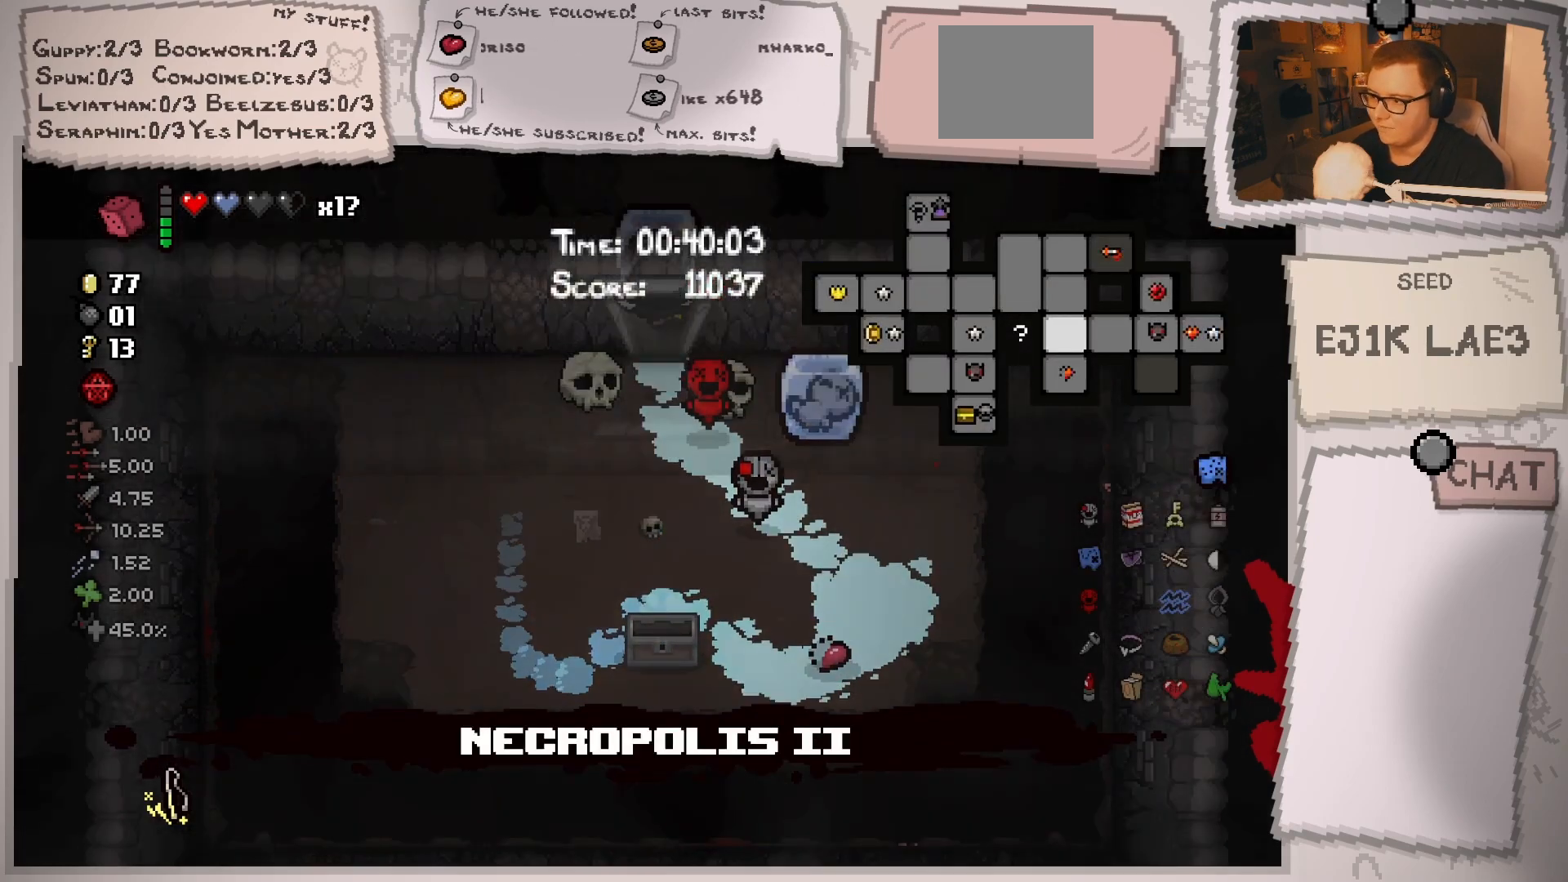
{"buttons": [], "left_stick": "up-right", "right_stick": "center", "events": [[267, "left_stick", "up-right"]]}
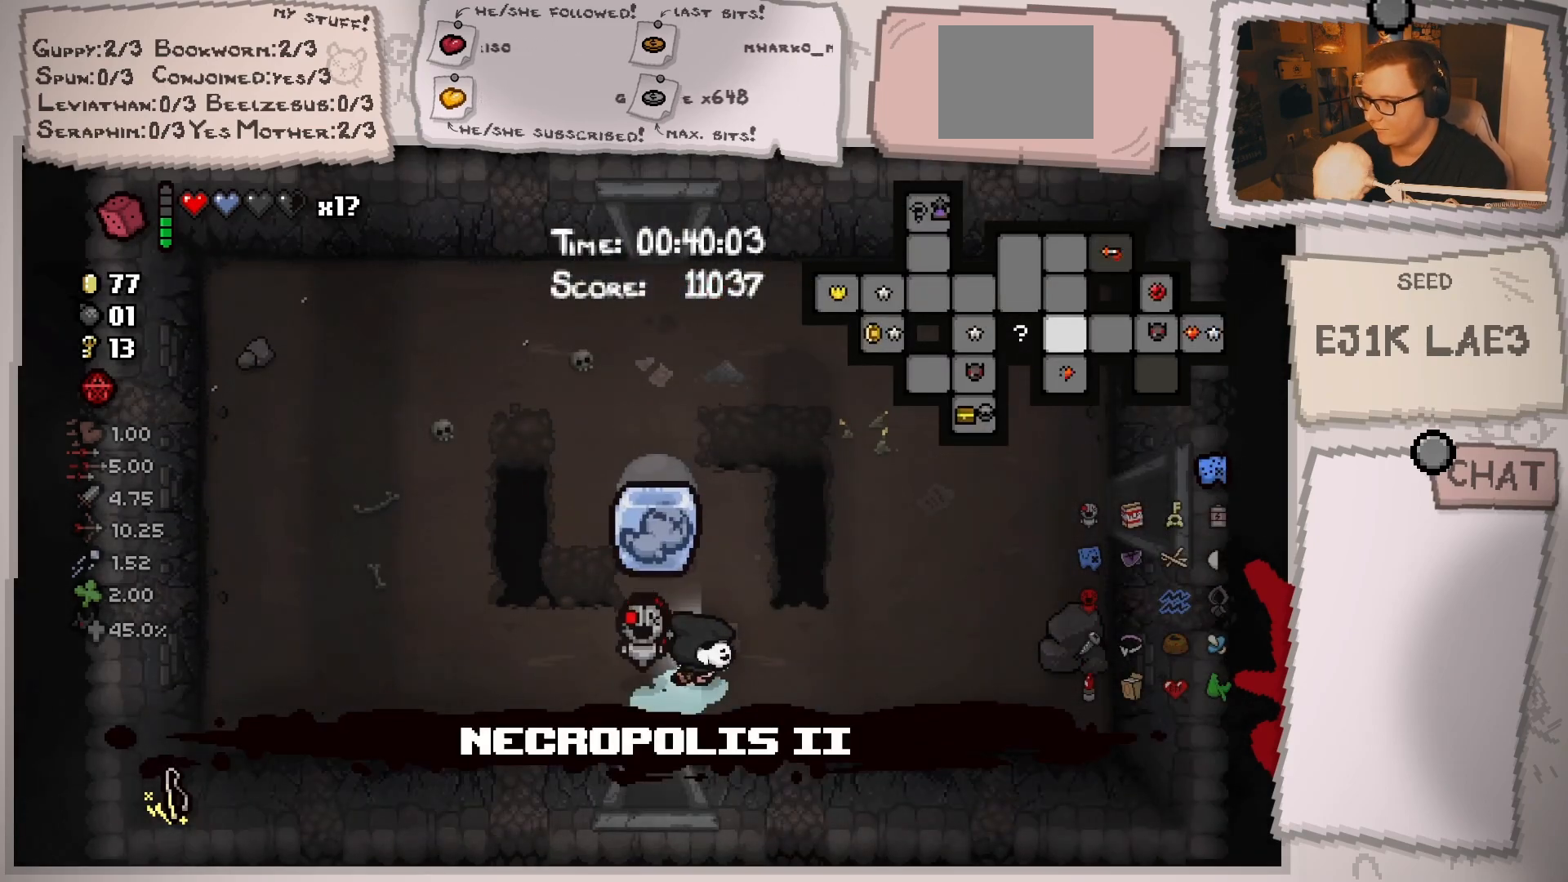
{"buttons": [], "left_stick": "up-right", "right_stick": "center", "events": [[34, "left_stick", "right"], [267, "left_stick", "up-right"]]}
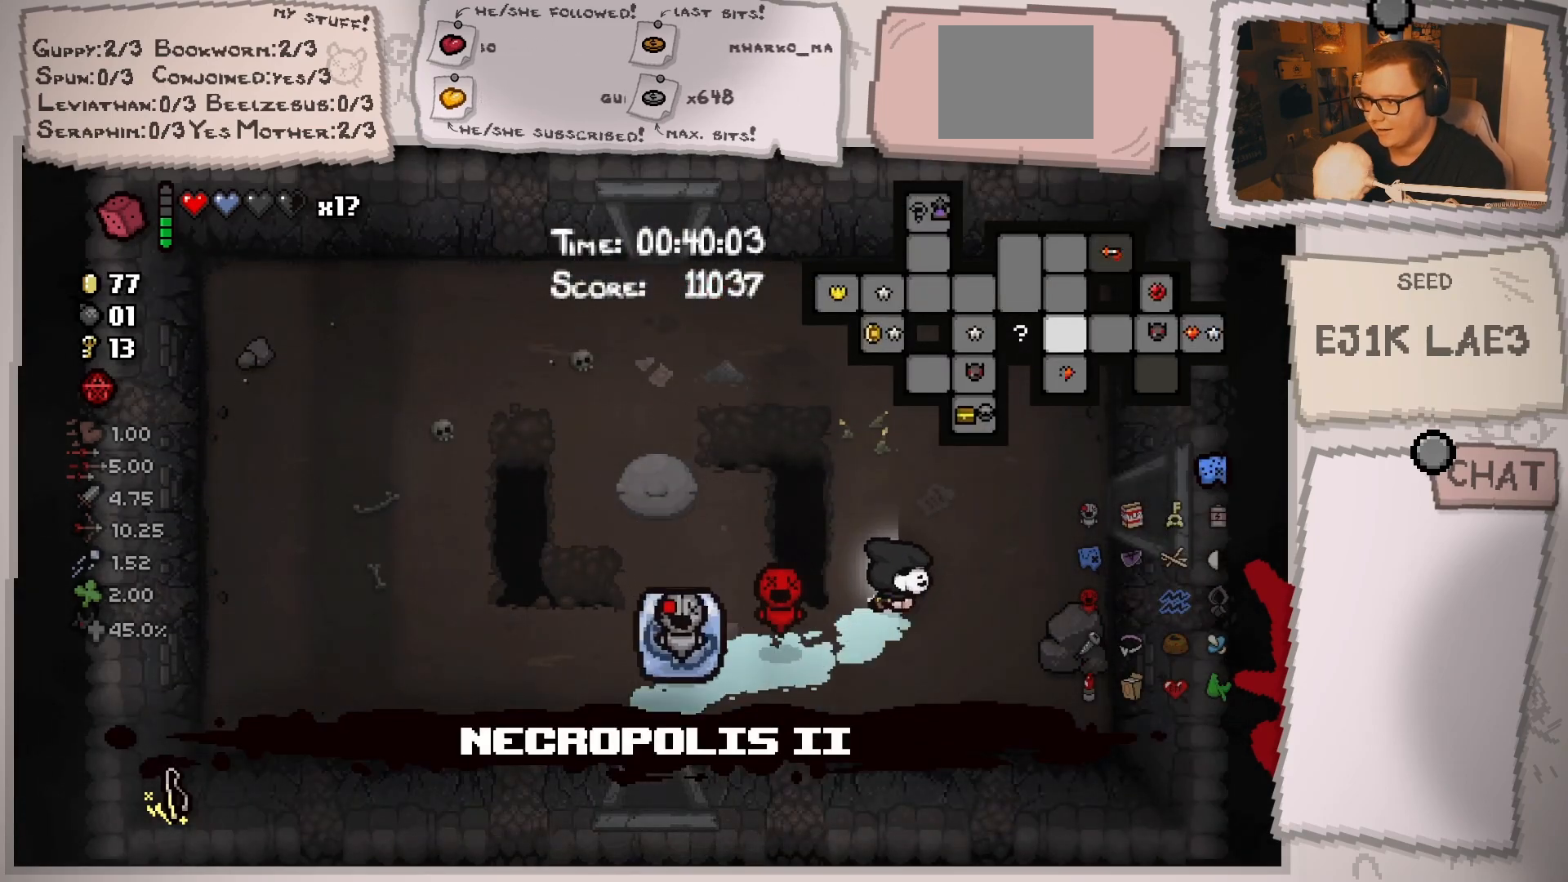
{"buttons": [], "left_stick": "right", "right_stick": "center", "events": [[317, "left_stick", "right"]]}
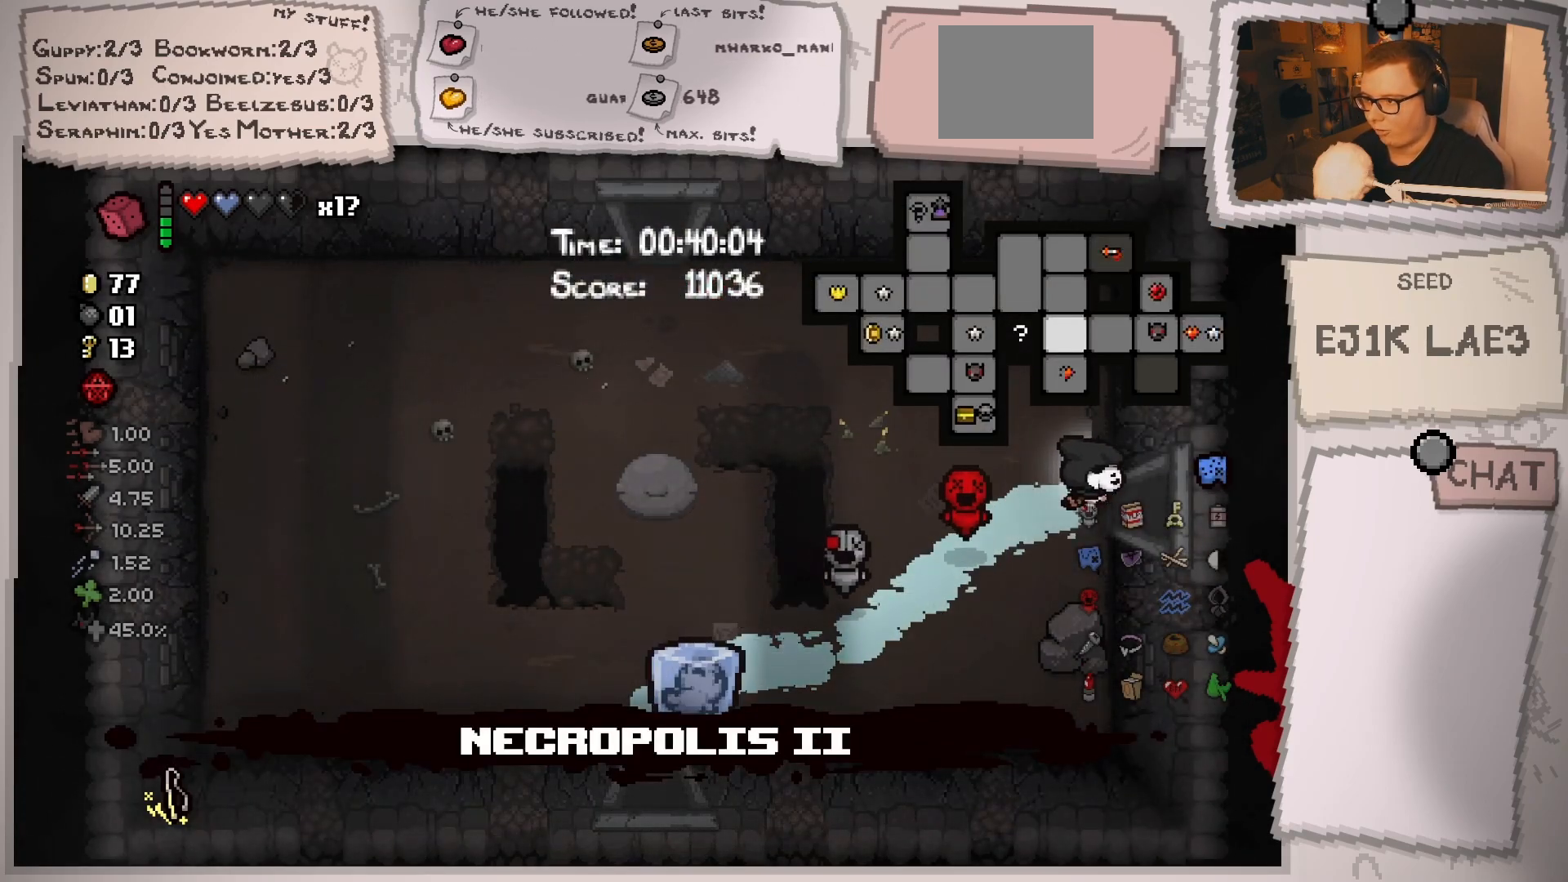
{"buttons": [], "left_stick": "center", "right_stick": "right", "events": [[267, "left_stick", "center"], [334, "right_stick", "right"]]}
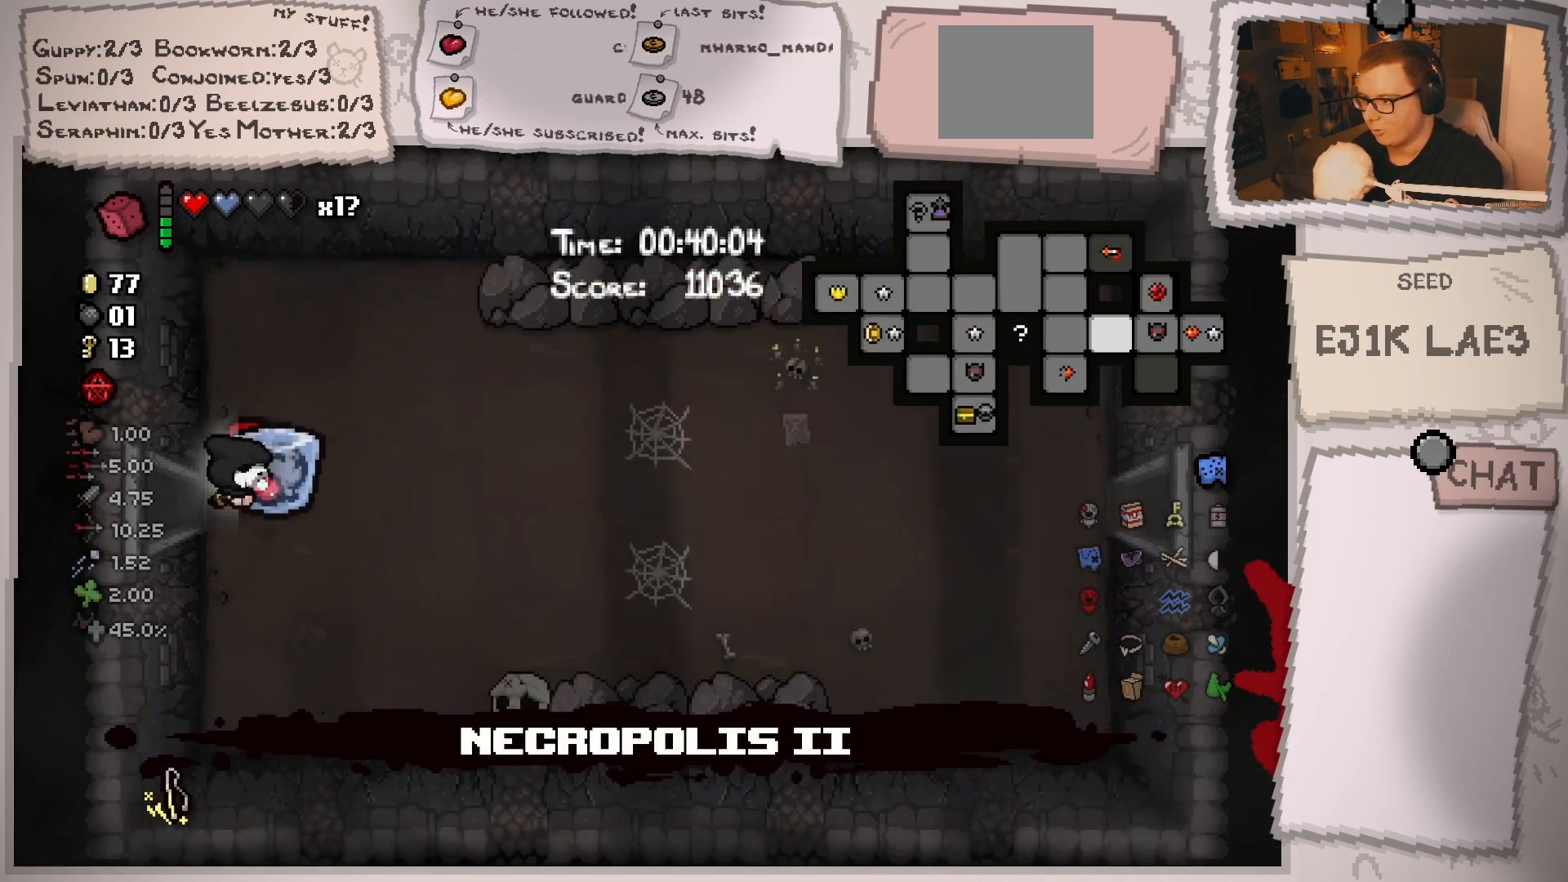
{"buttons": [], "left_stick": "right", "right_stick": "right", "events": [[50, "left_stick", "right"]]}
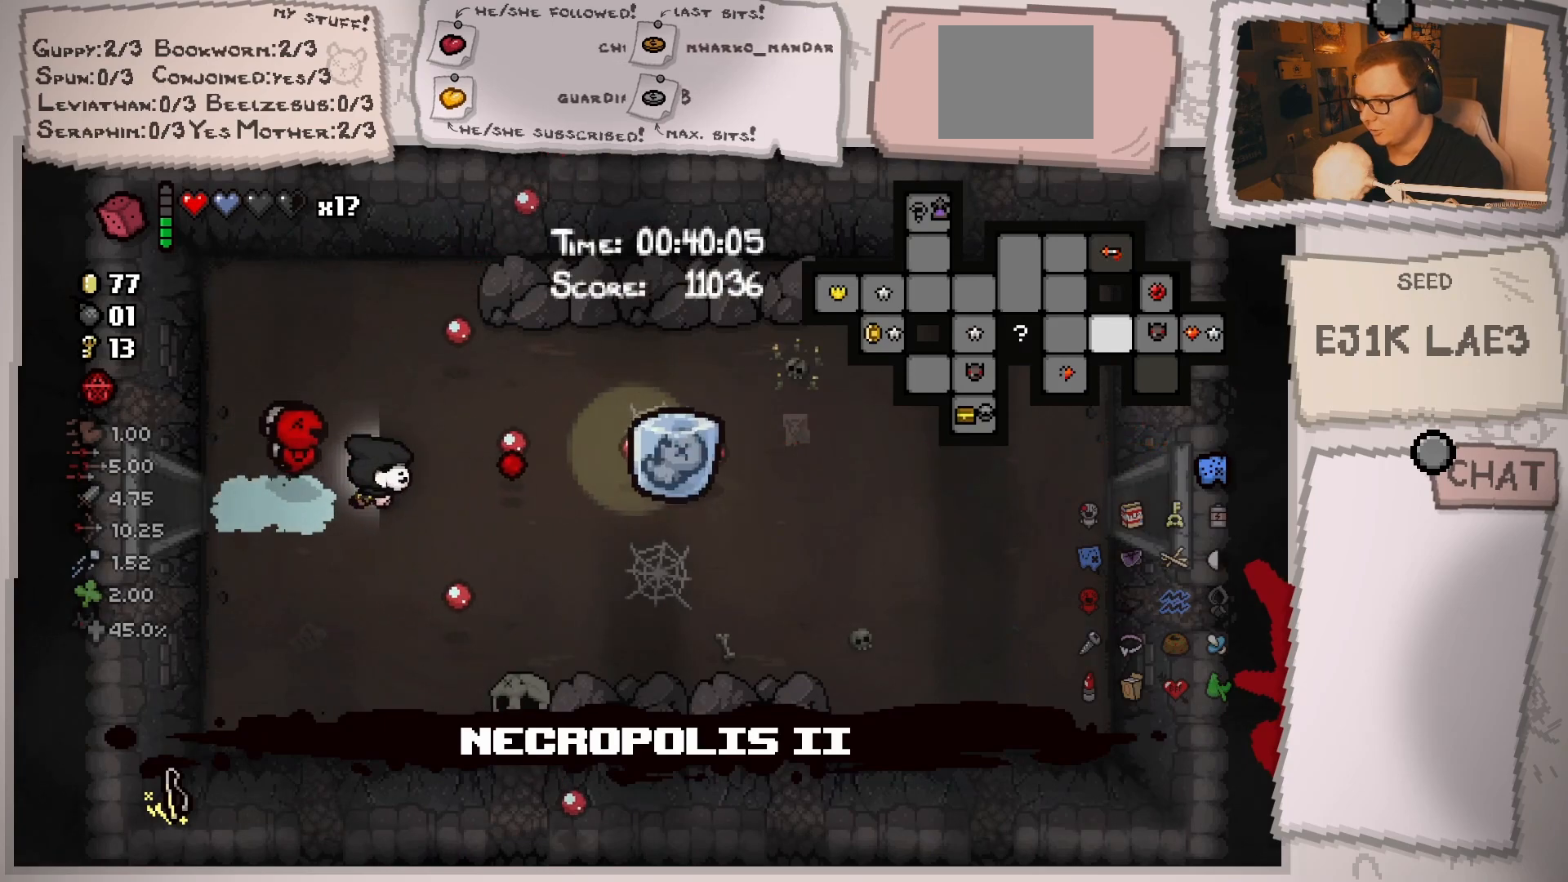
{"buttons": [], "left_stick": "right", "right_stick": "right", "events": []}
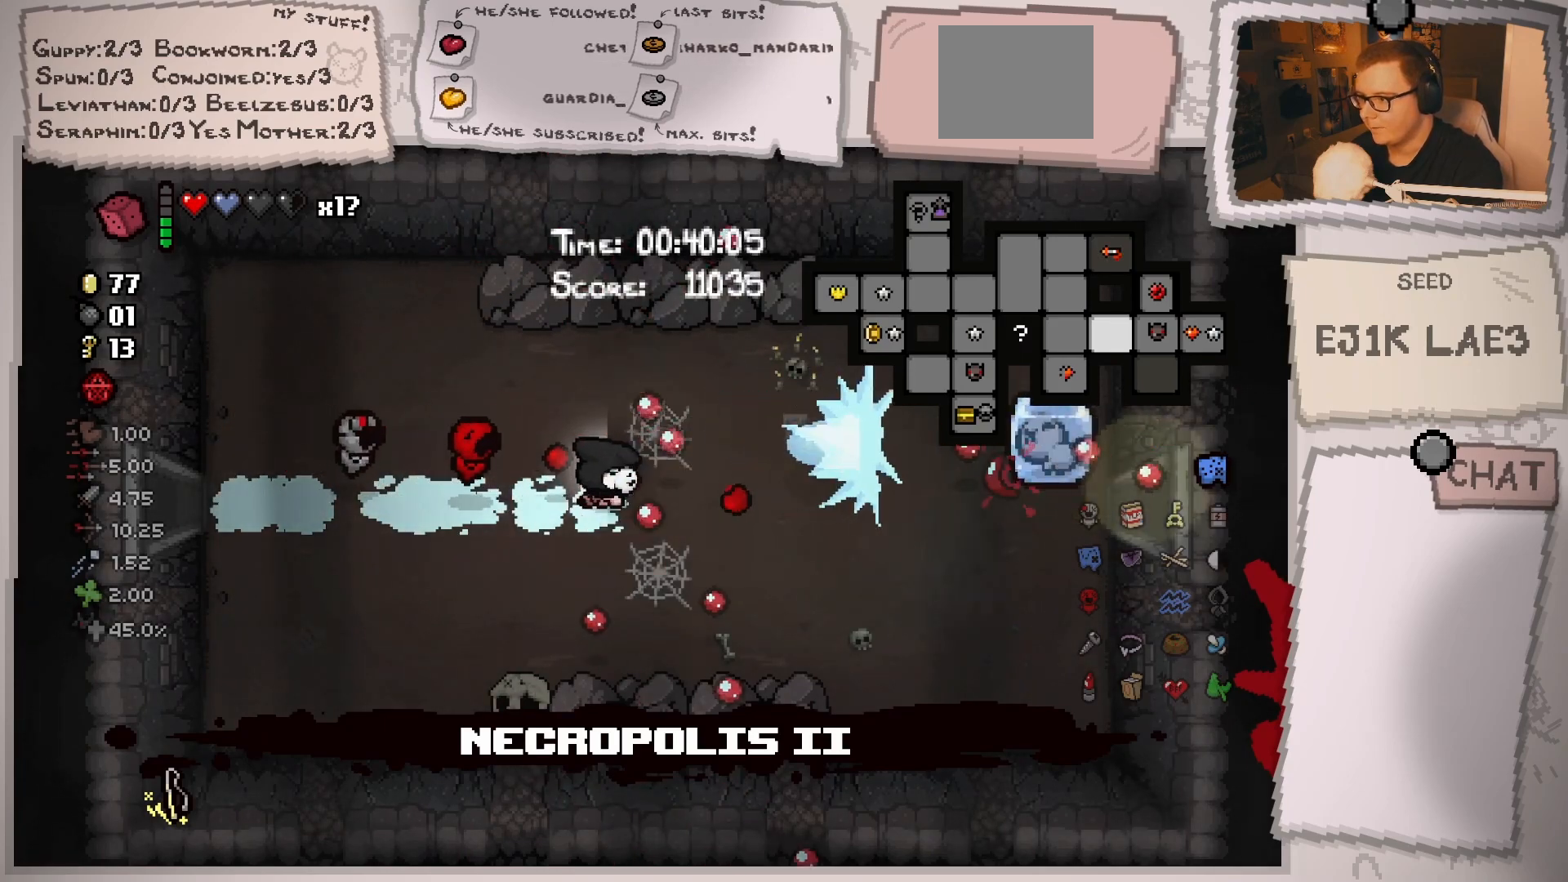
{"buttons": [], "left_stick": "right", "right_stick": "right", "events": []}
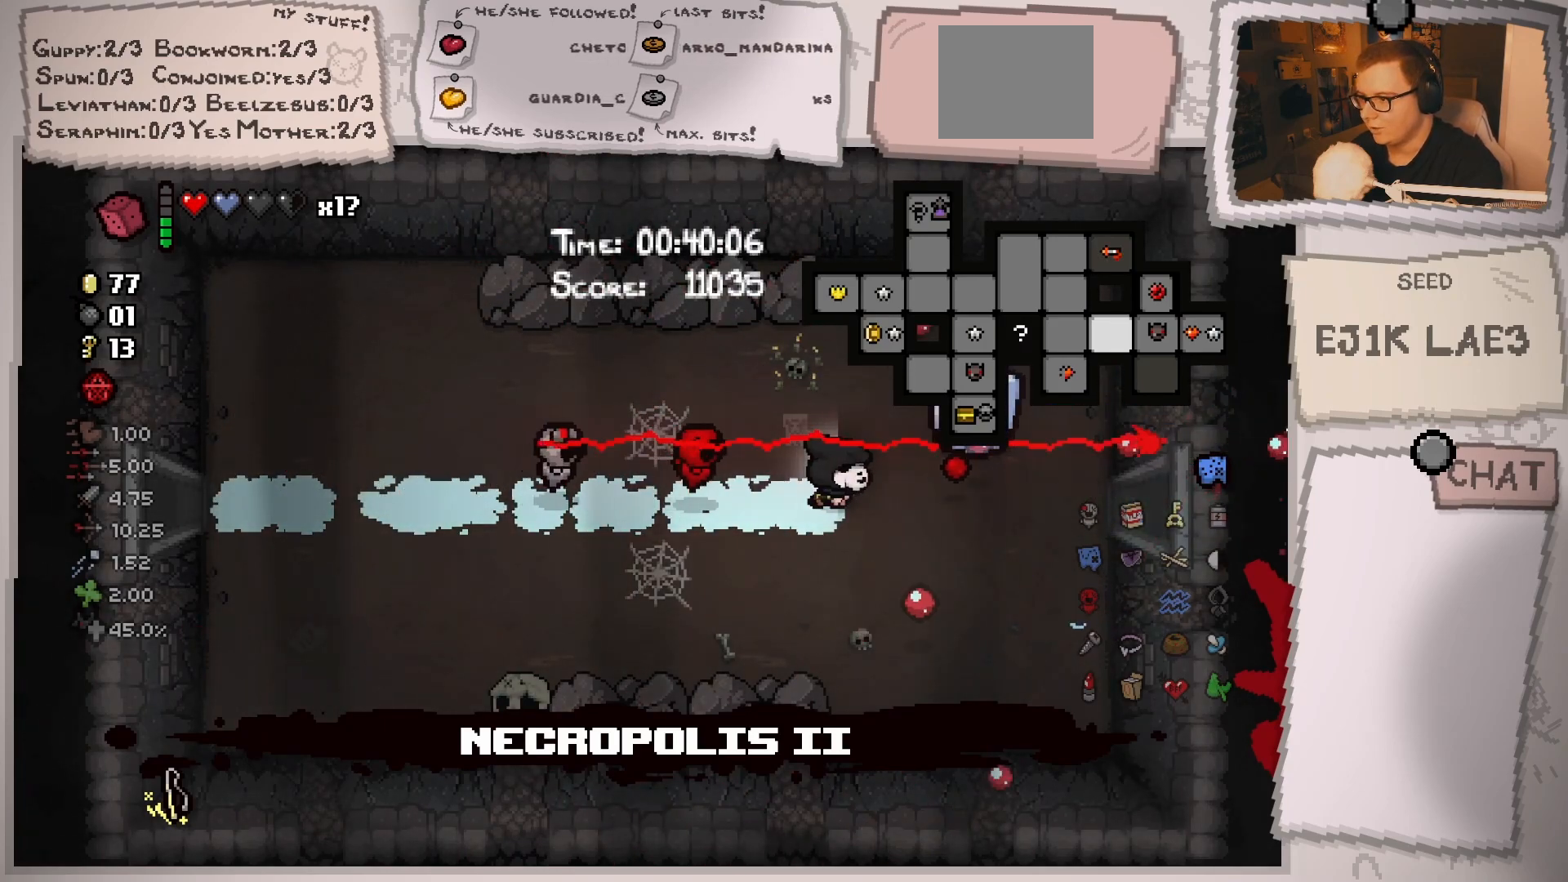
{"buttons": [], "left_stick": "right", "right_stick": "right", "events": []}
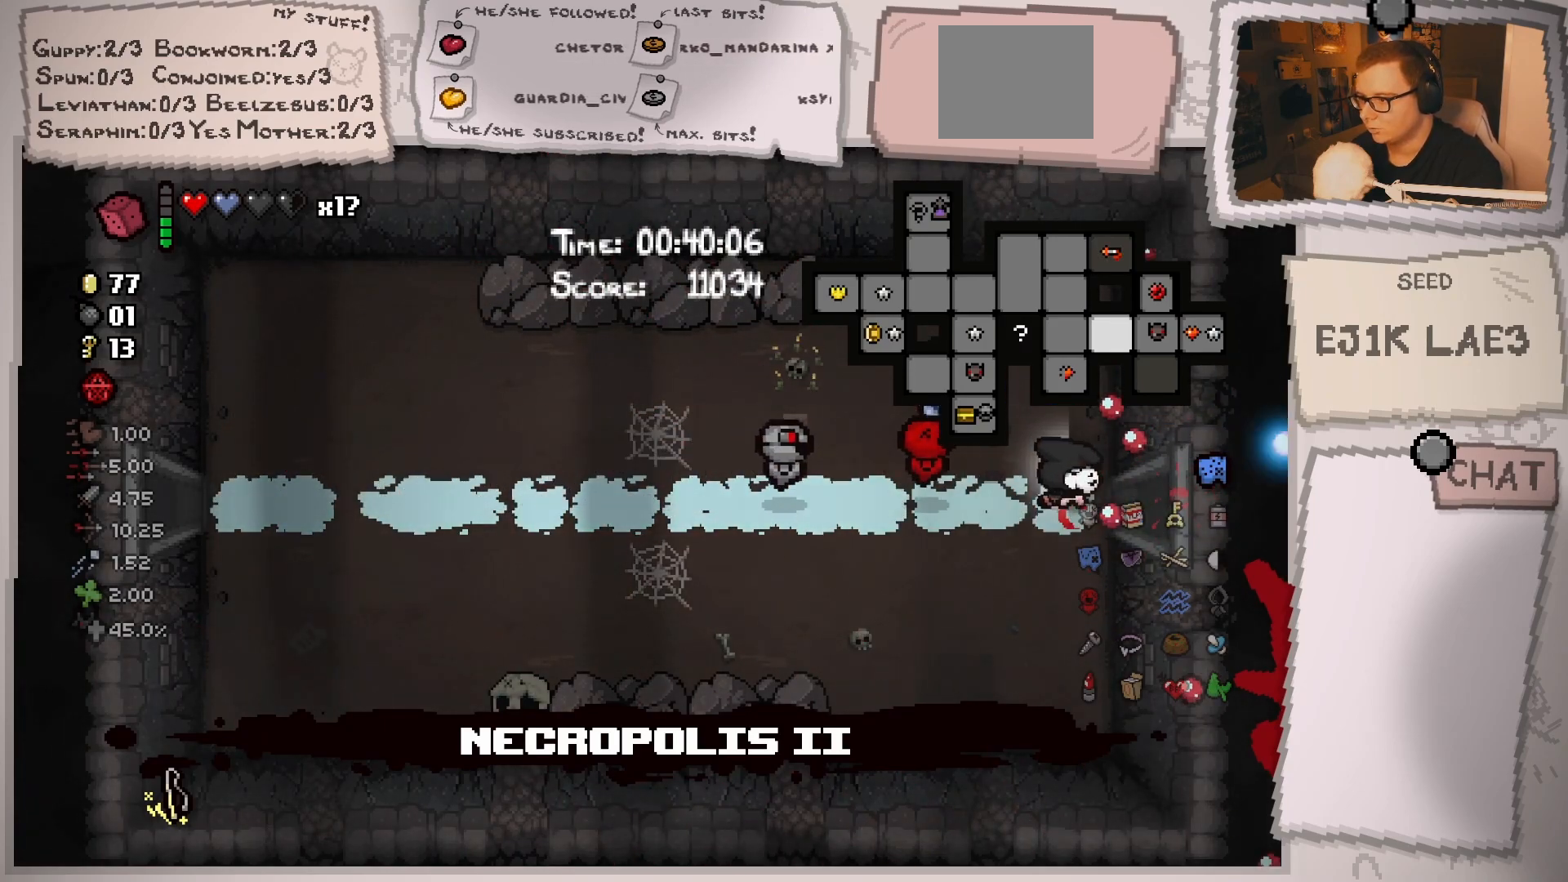
{"buttons": [], "left_stick": "center", "right_stick": "center", "events": [[433, "left_stick", "center"], [500, "right_stick", "center"]]}
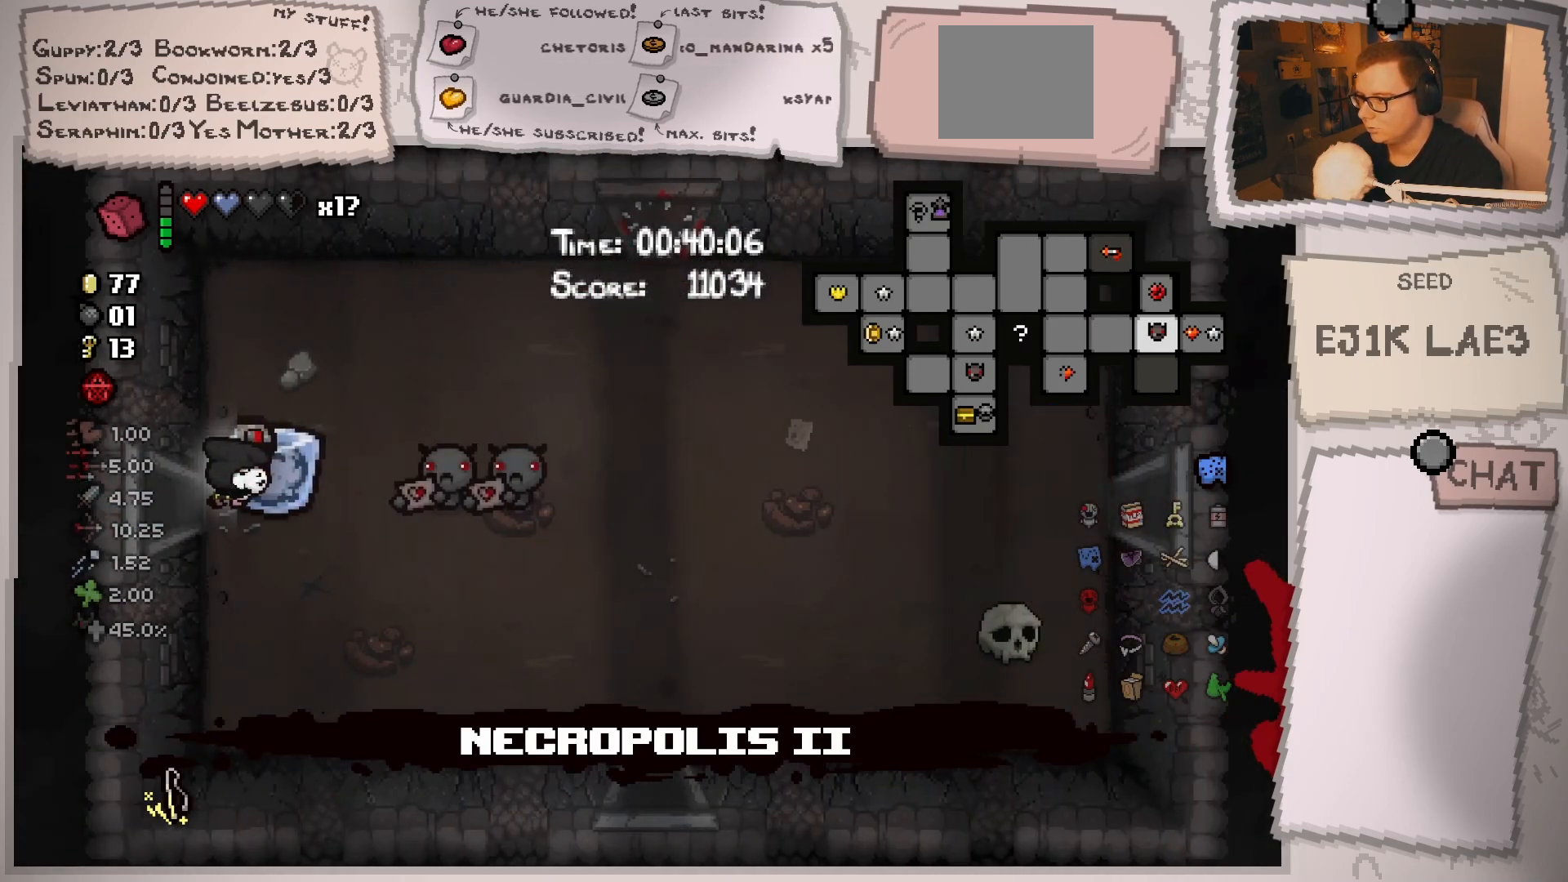
{"buttons": [], "left_stick": "right", "right_stick": "center", "events": [[267, "left_stick", "right"]]}